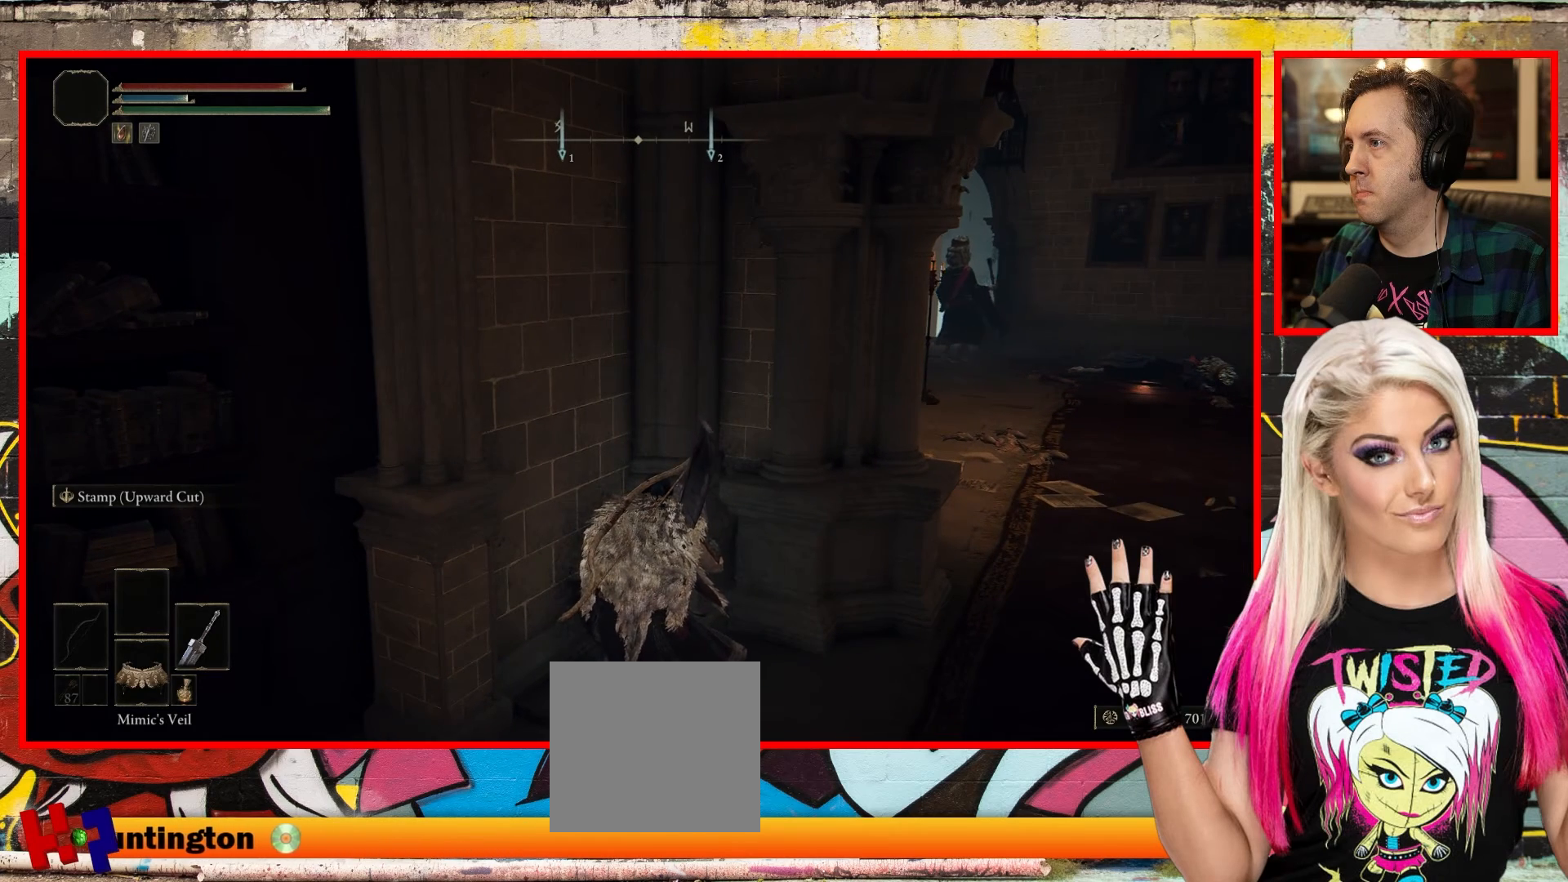
Gameplay with a controller (Xbox layout); each line is a JSON object with the inputs held at the frame after it. "events" lists button and stick changes between this image and that frame as [ms after this image, input, new state], when the widget could be followed in between.
{"buttons": [], "left_stick": "right", "right_stick": "center", "events": [[50, "R3", "down"], [167, "R3", "up"], [283, "left_stick", "right"]]}
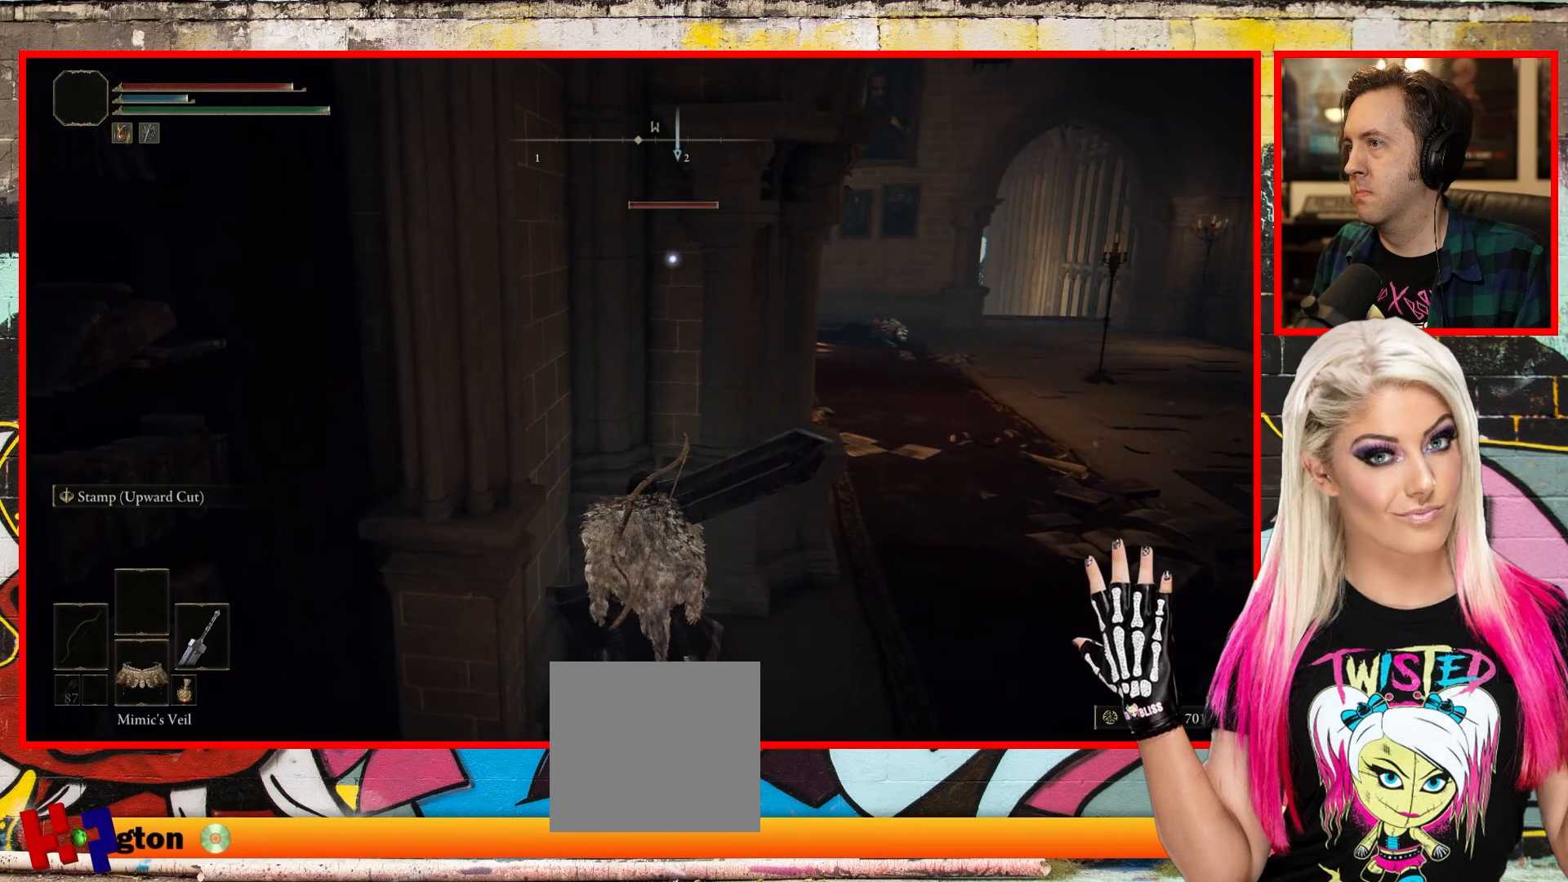
{"buttons": [], "left_stick": "center", "right_stick": "center", "events": [[33, "right_stick", "left"], [183, "left_stick", "center"], [500, "right_stick", "center"]]}
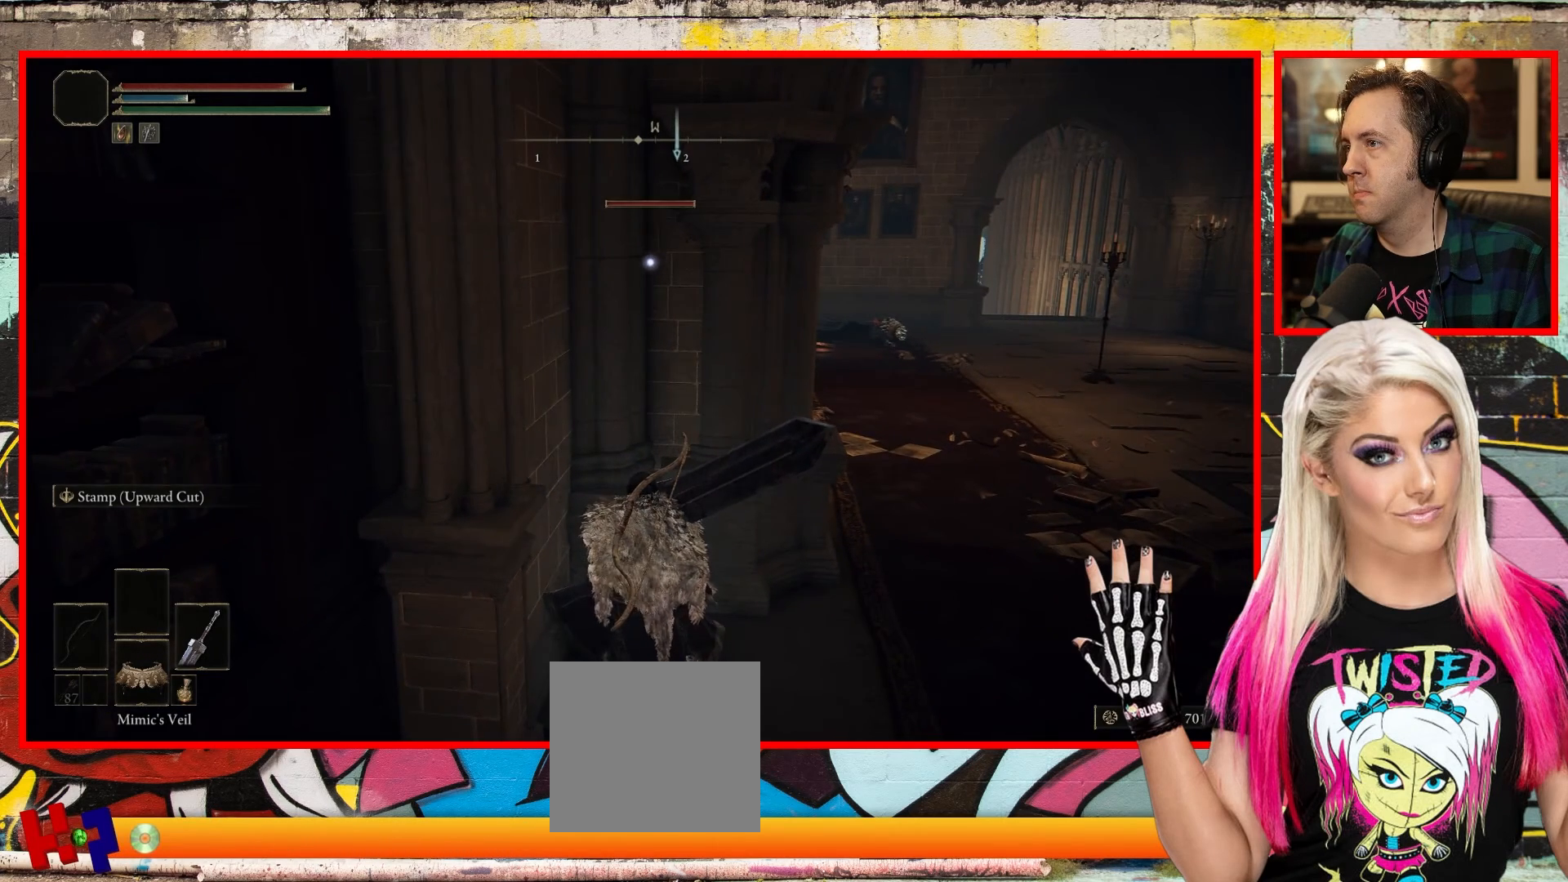
{"buttons": [], "left_stick": "up-right", "right_stick": "left", "events": [[33, "left_stick", "right"], [150, "right_stick", "left"], [400, "left_stick", "up-right"]]}
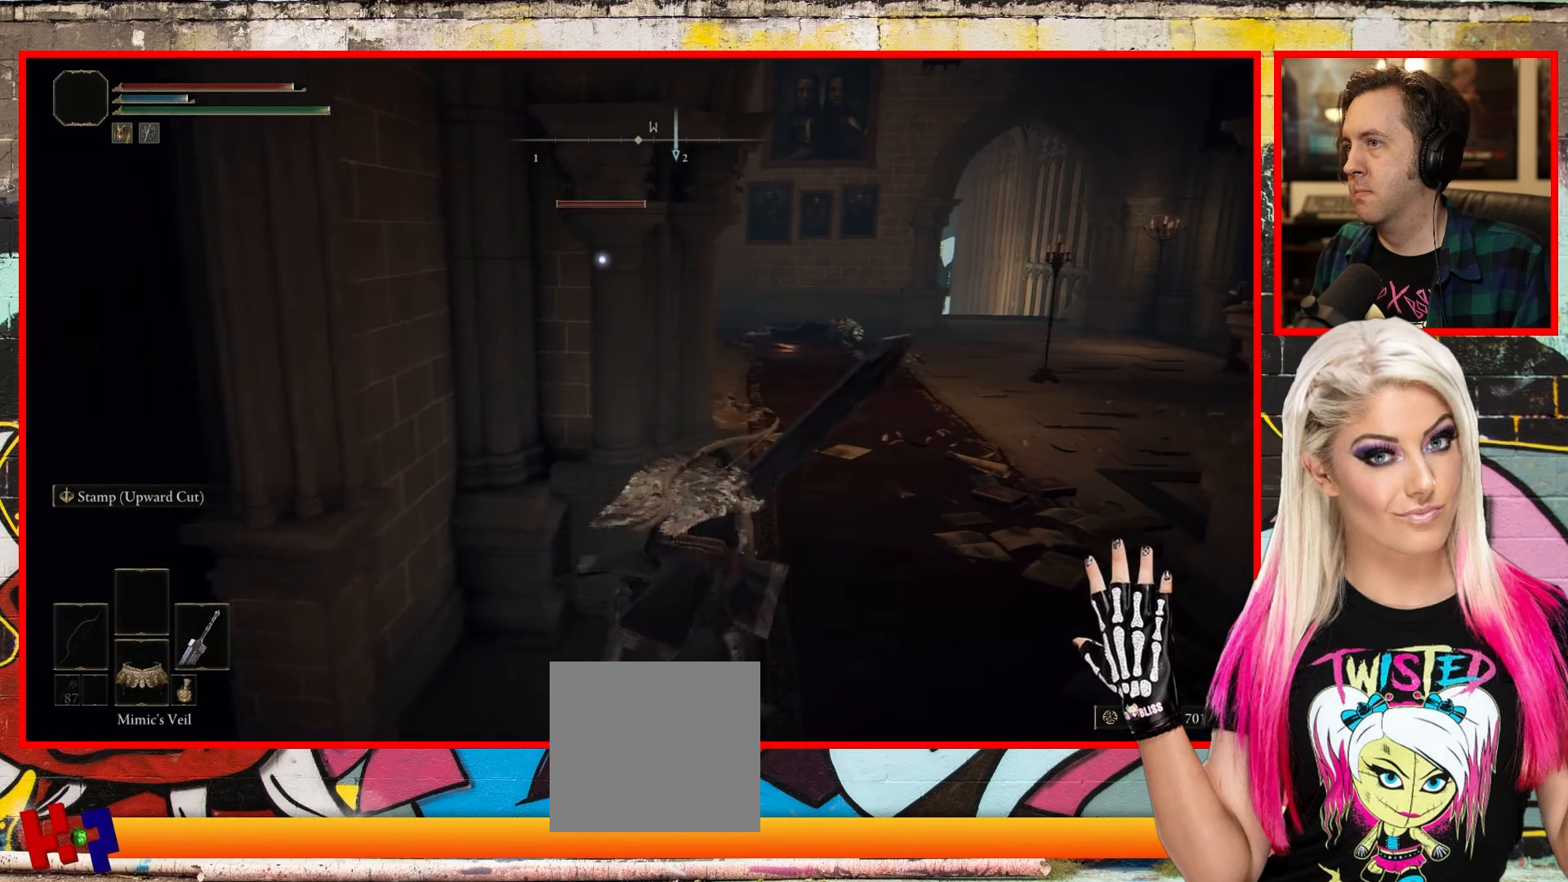
{"buttons": [], "left_stick": "up", "right_stick": "left", "events": [[417, "left_stick", "up"]]}
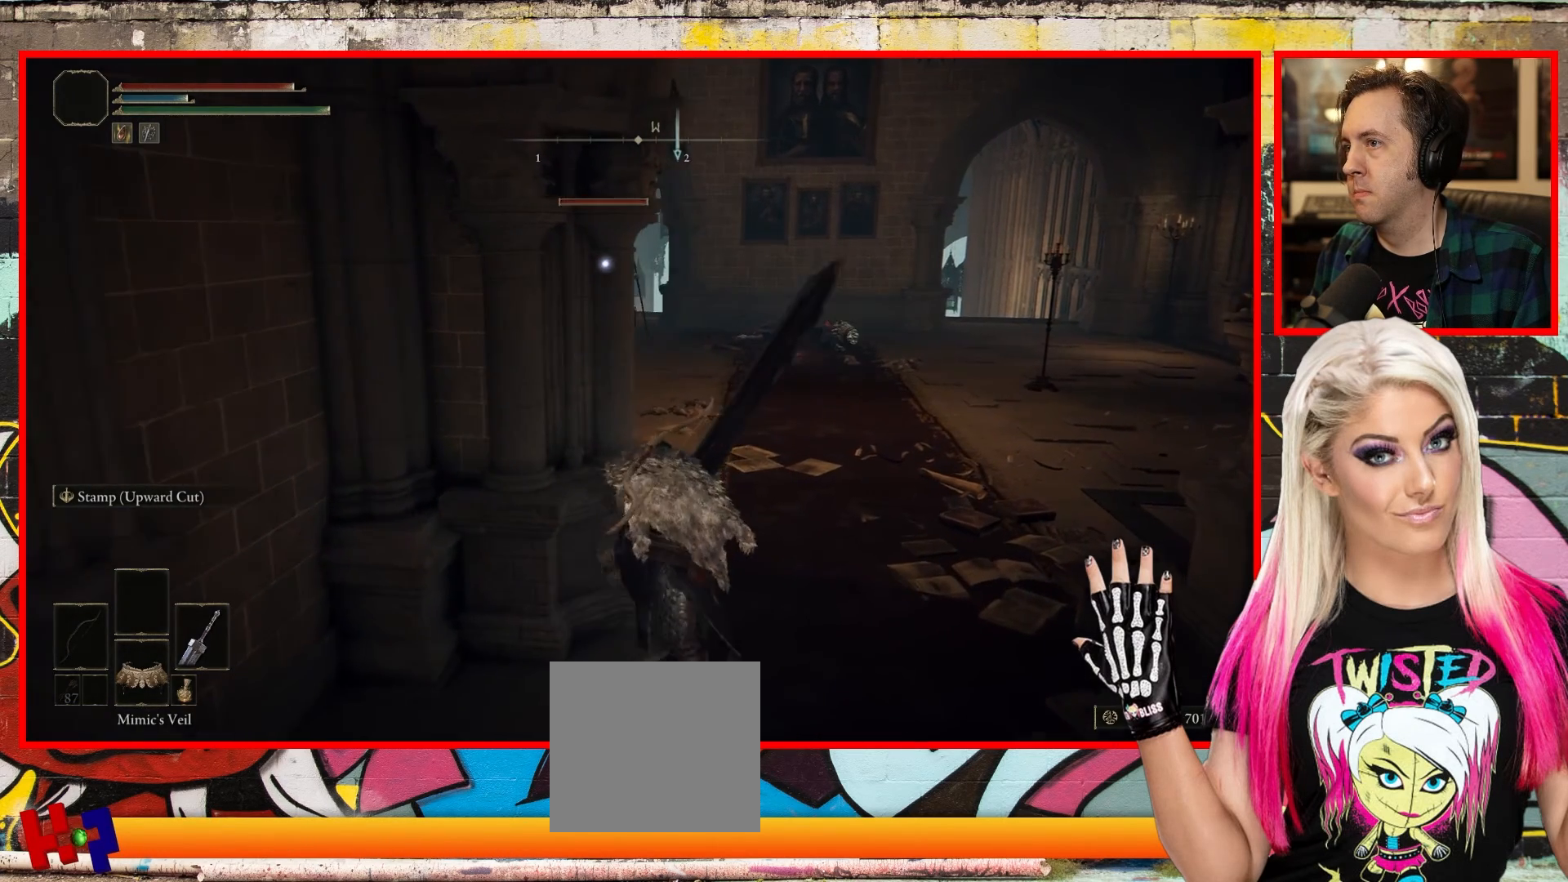
{"buttons": [], "left_stick": "up", "right_stick": "center", "events": [[150, "right_stick", "center"]]}
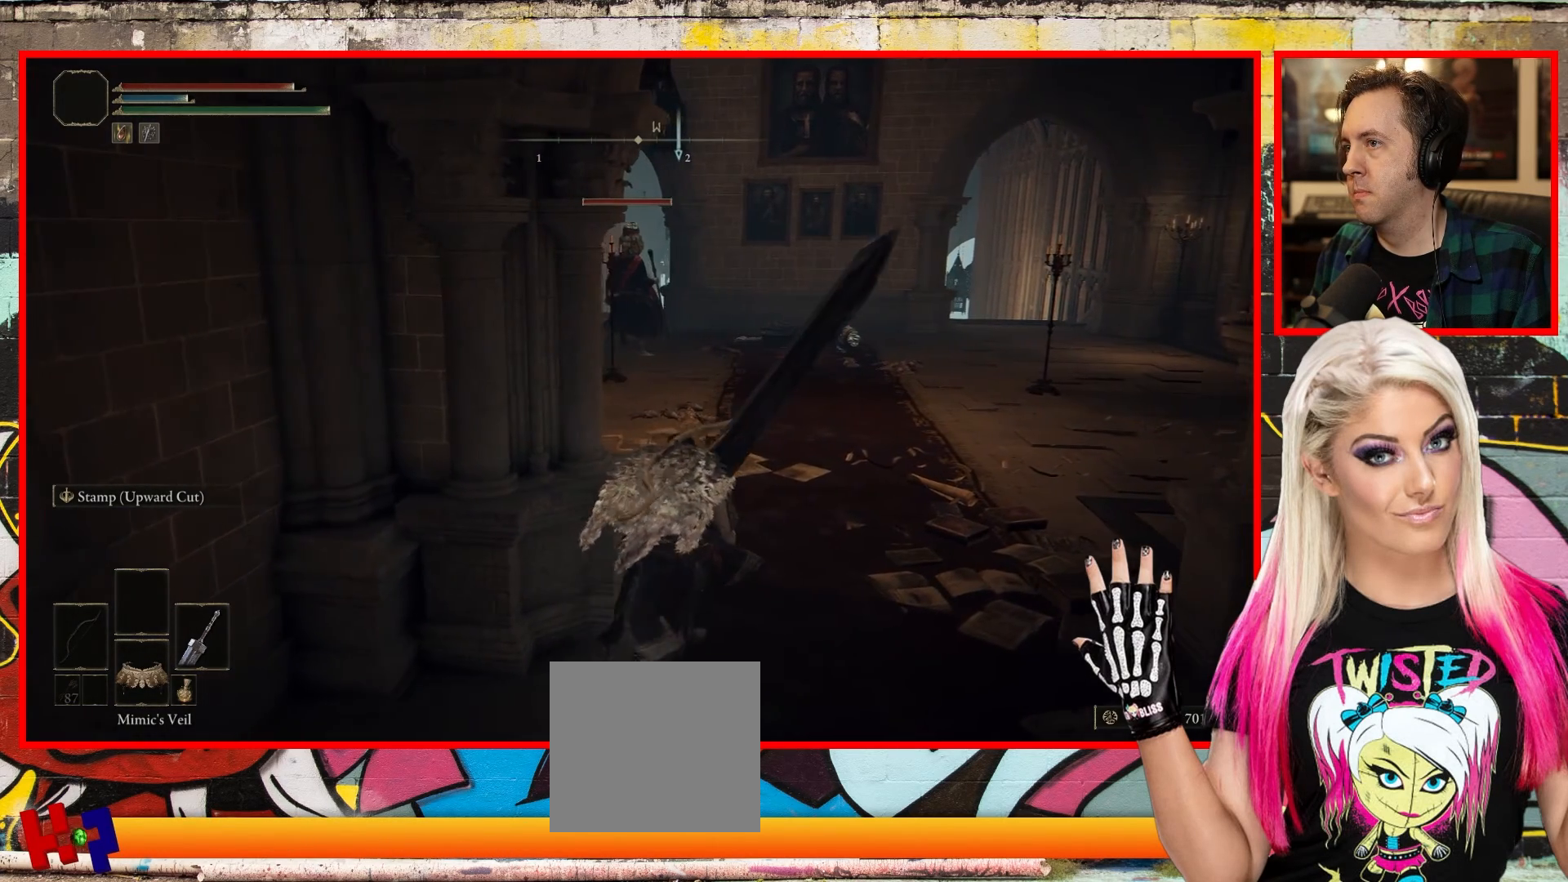
{"buttons": [], "left_stick": "up", "right_stick": "center", "events": [[150, "left_stick", "up-right"], [450, "left_stick", "up"]]}
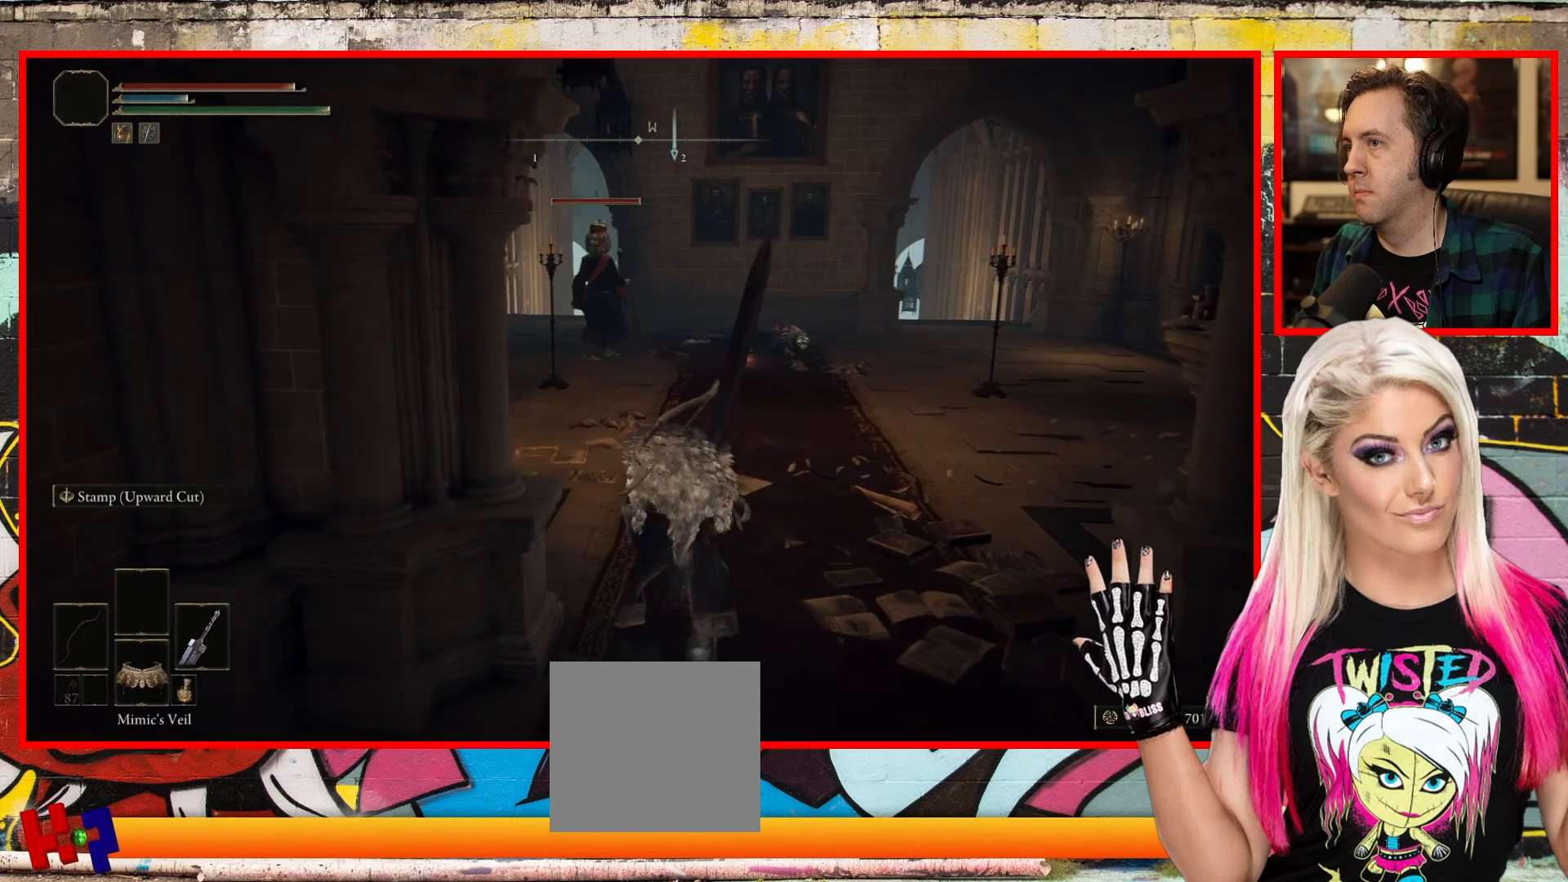
{"buttons": [], "left_stick": "up", "right_stick": "center", "events": []}
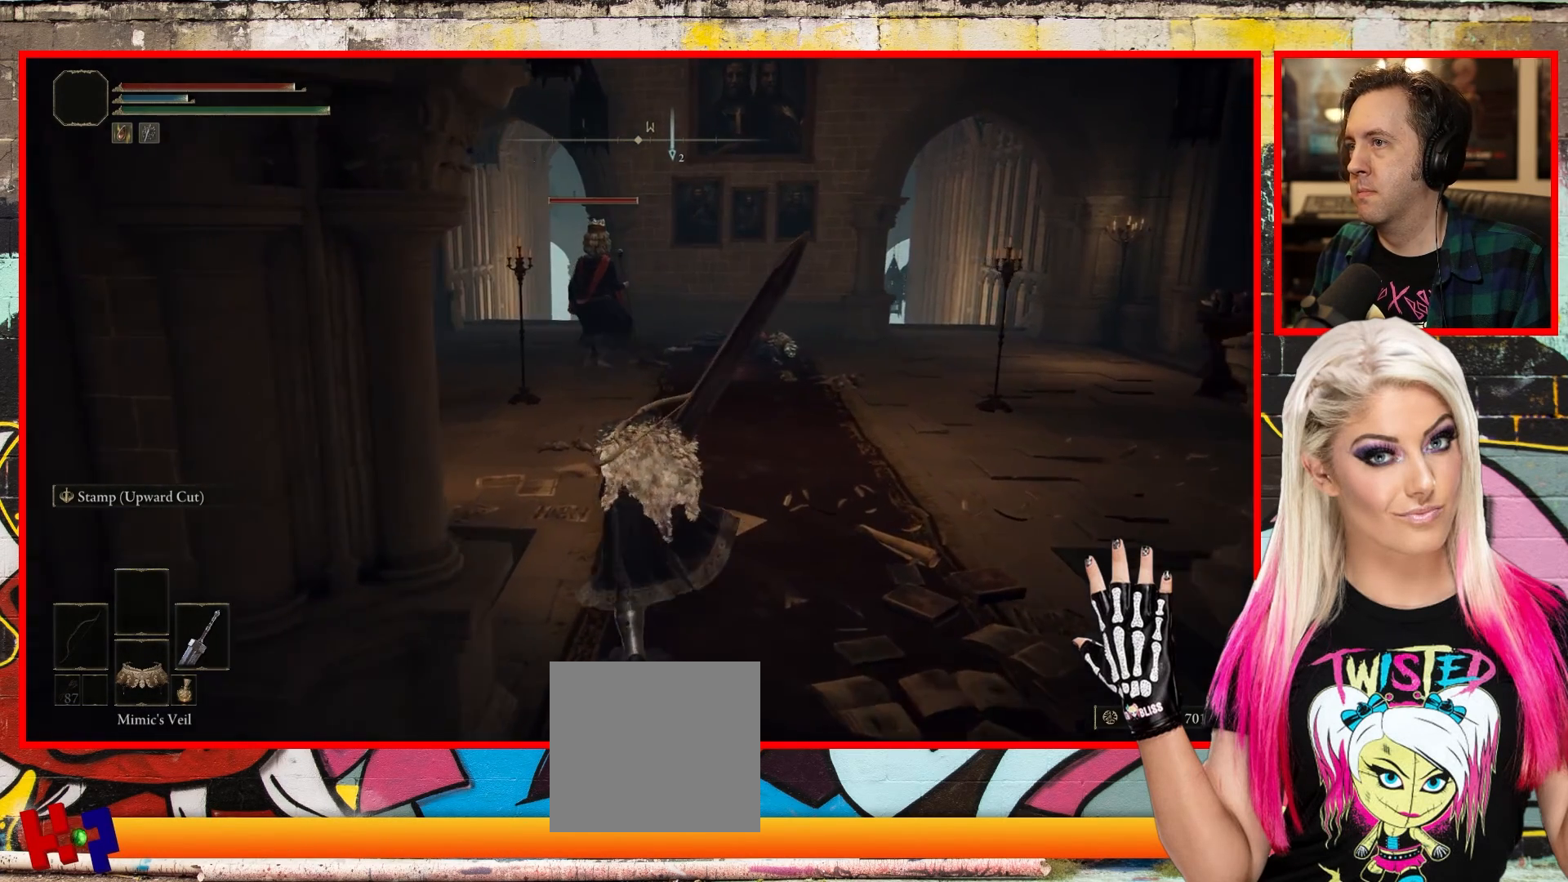
{"buttons": [], "left_stick": "up", "right_stick": "center", "events": []}
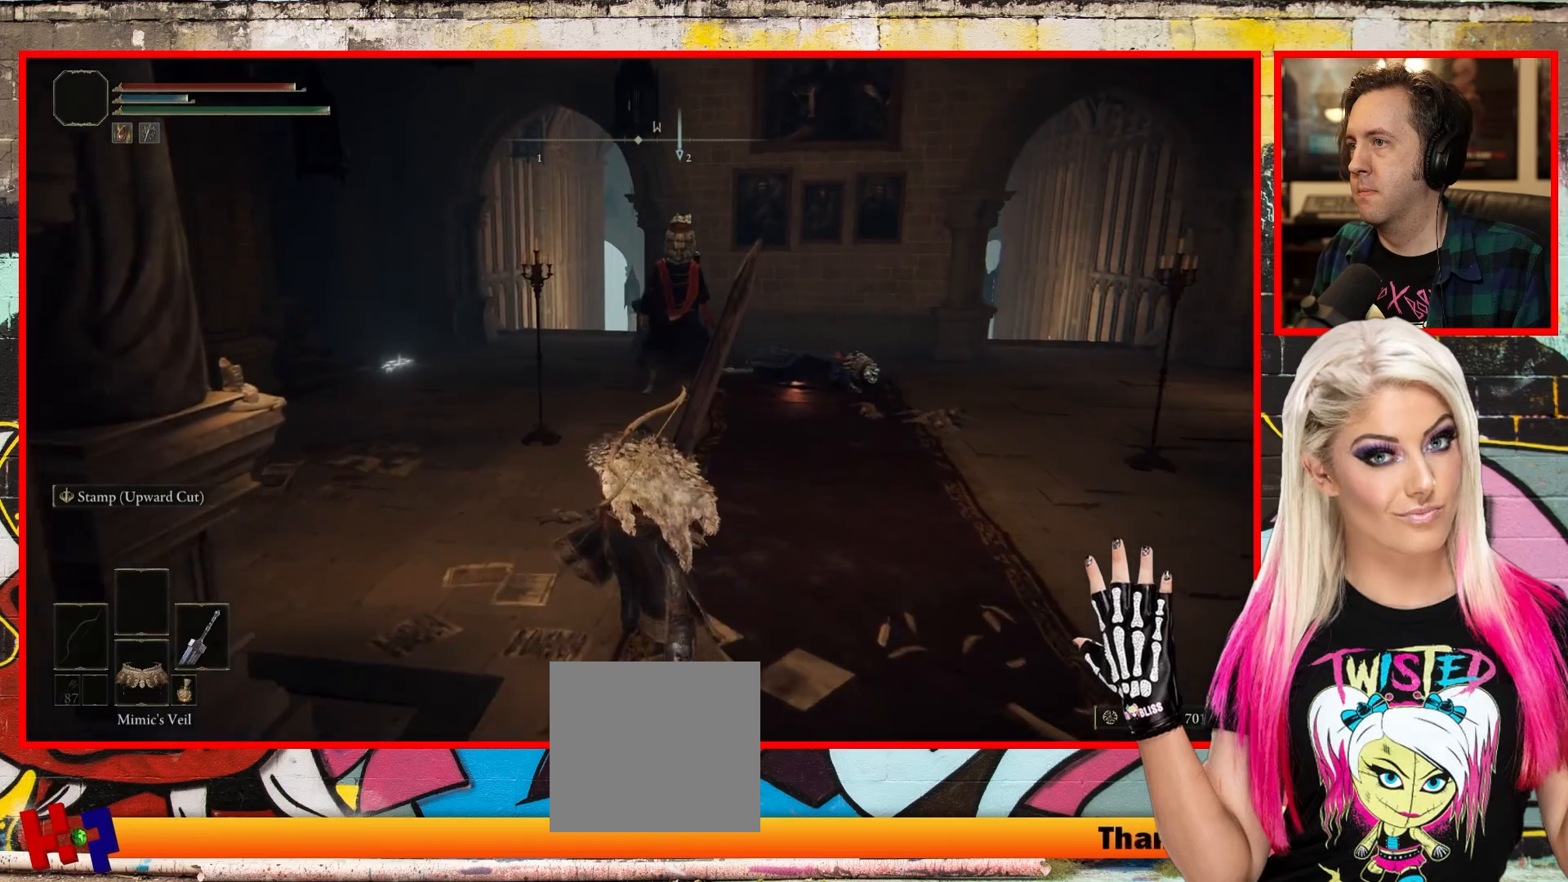
{"buttons": [], "left_stick": "up", "right_stick": "center", "events": []}
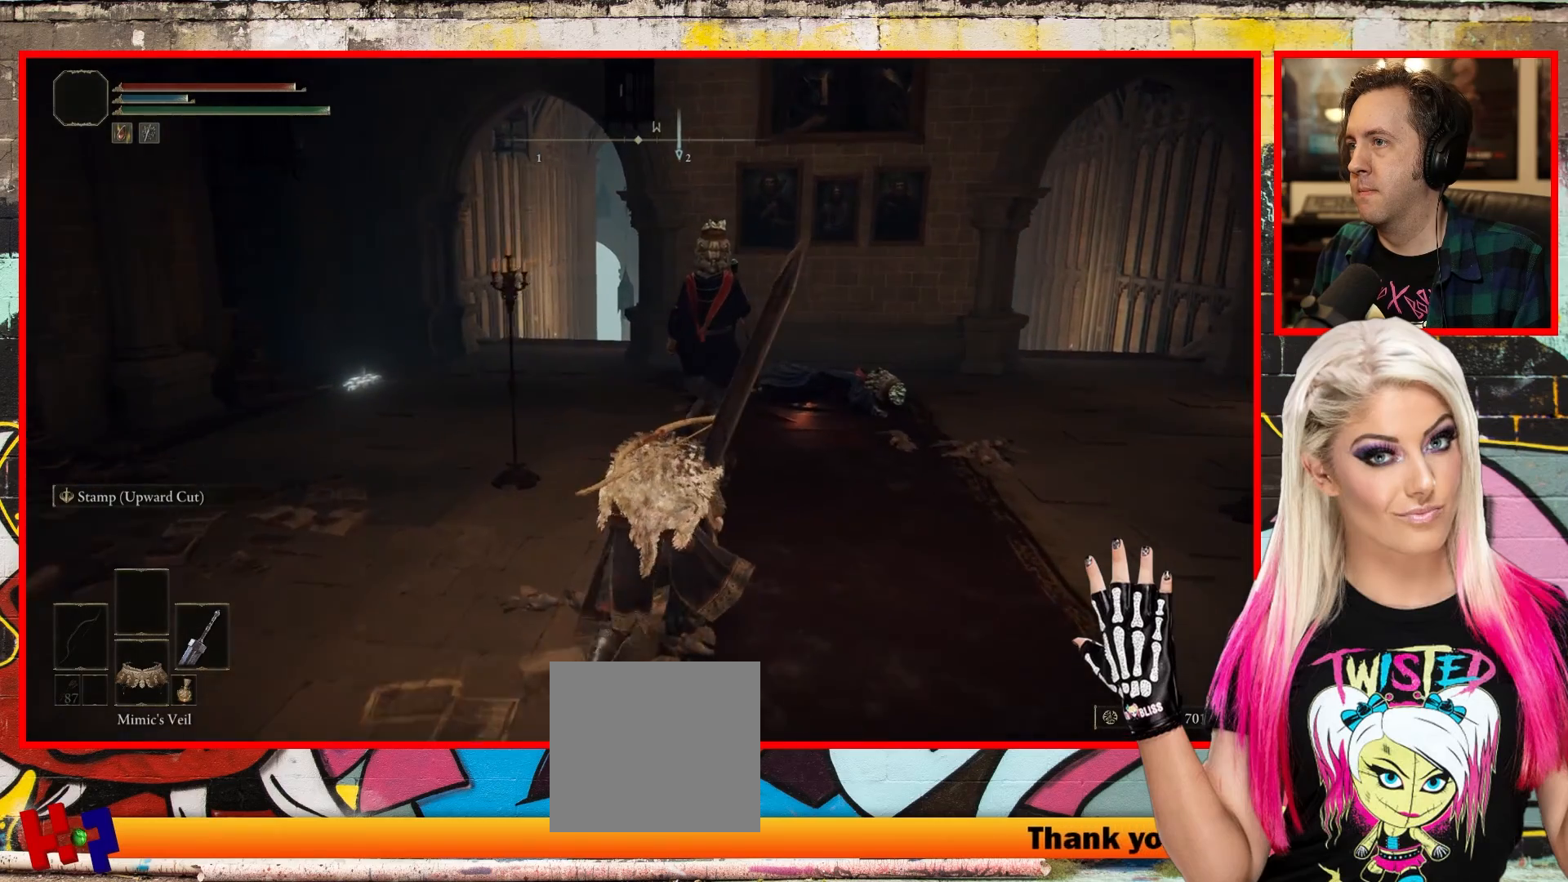
{"buttons": [], "left_stick": "up", "right_stick": "center", "events": []}
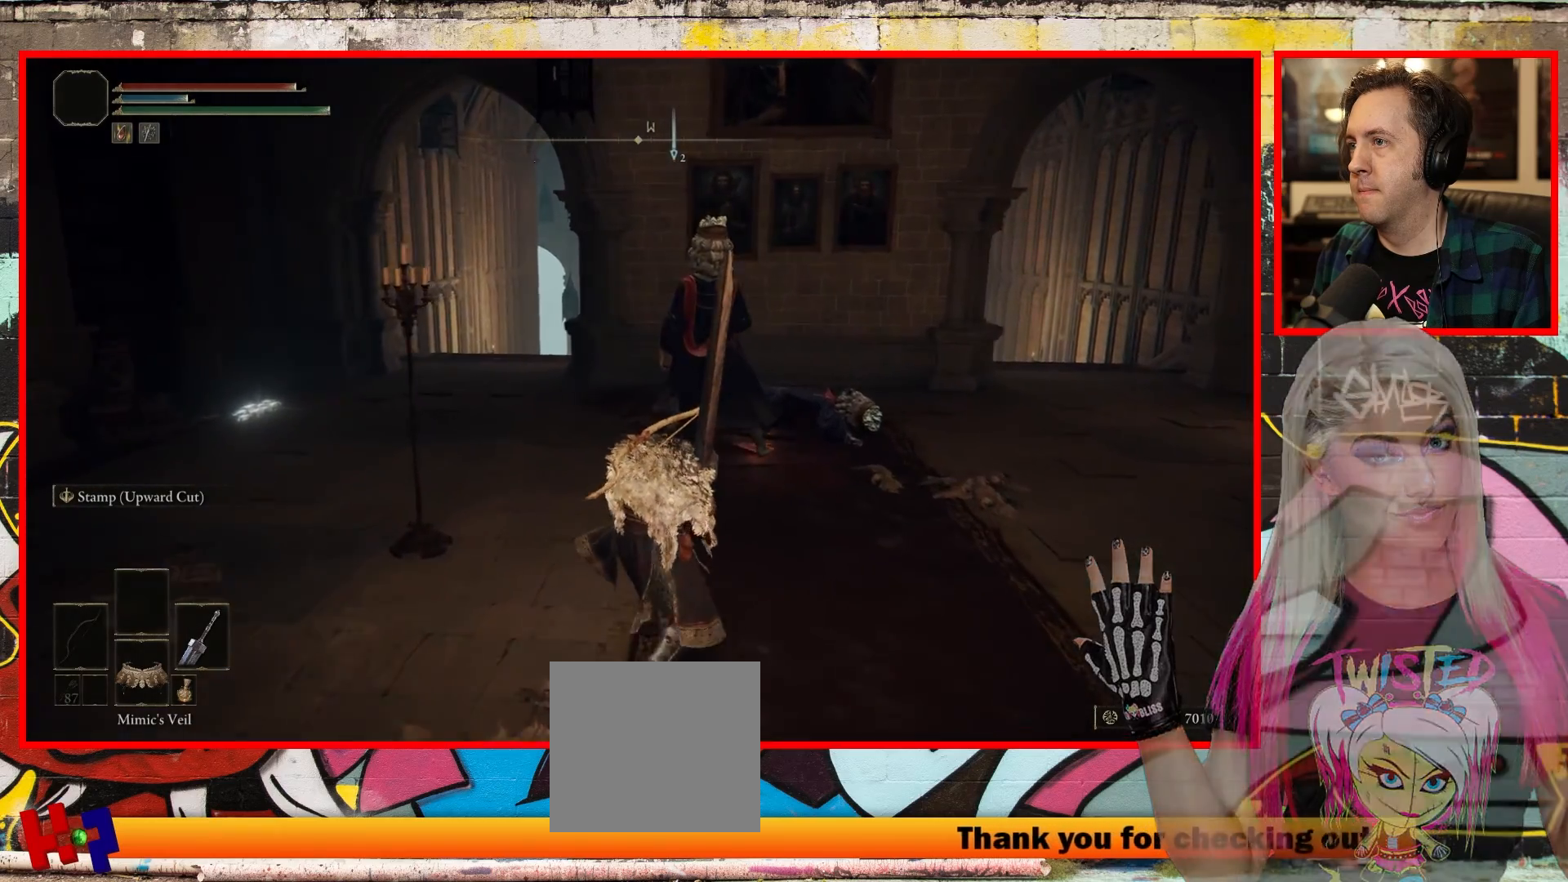
{"buttons": [], "left_stick": "up", "right_stick": "center", "events": [[50, "R3", "down"], [167, "R3", "up"]]}
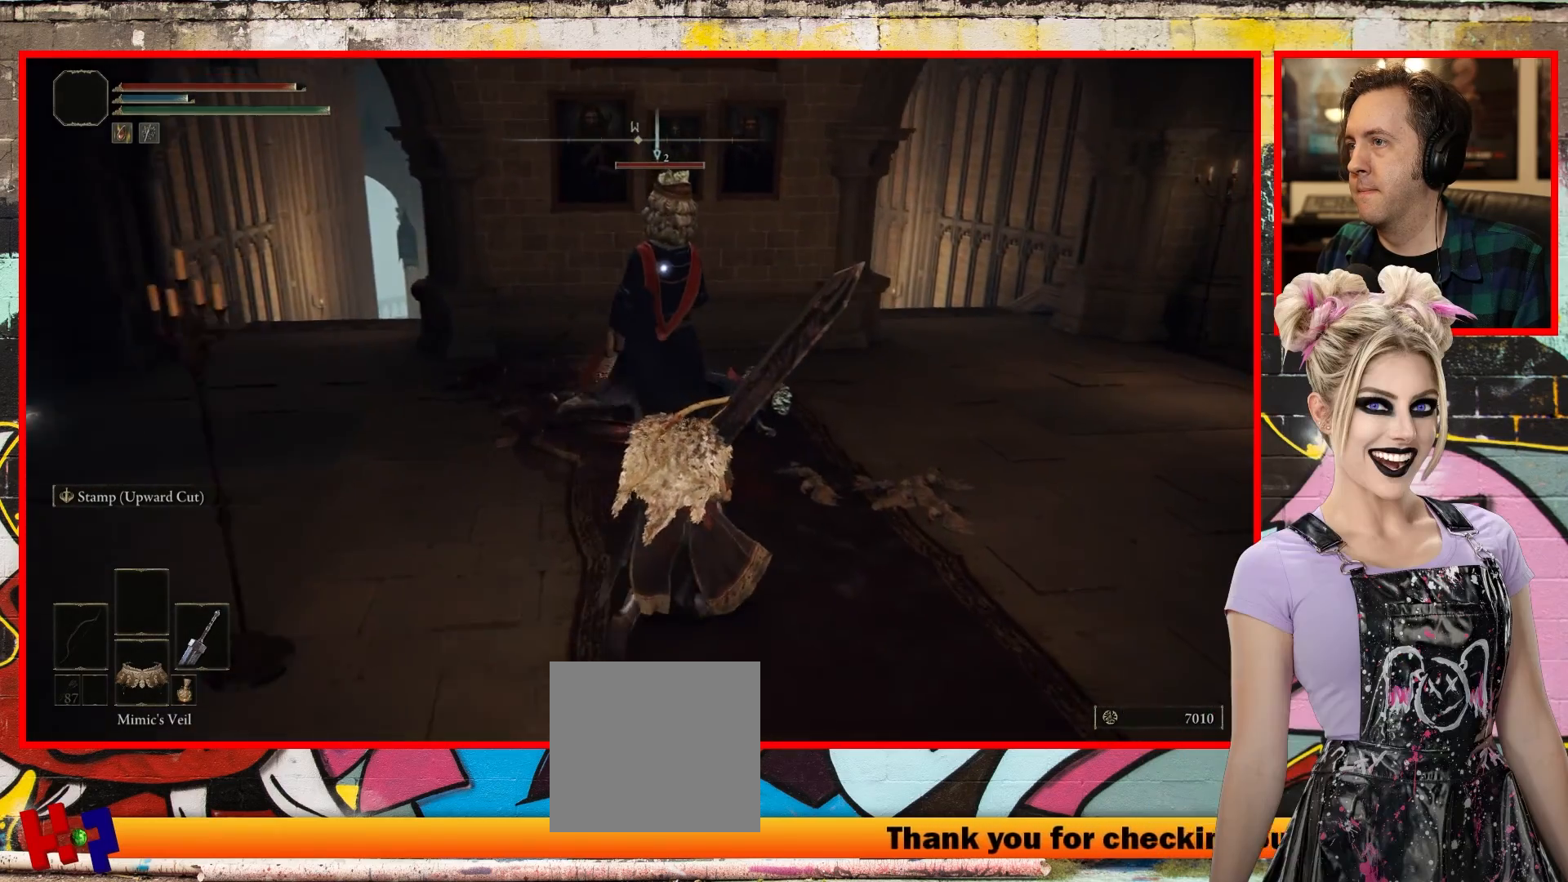
{"buttons": [], "left_stick": "up", "right_stick": "center", "events": []}
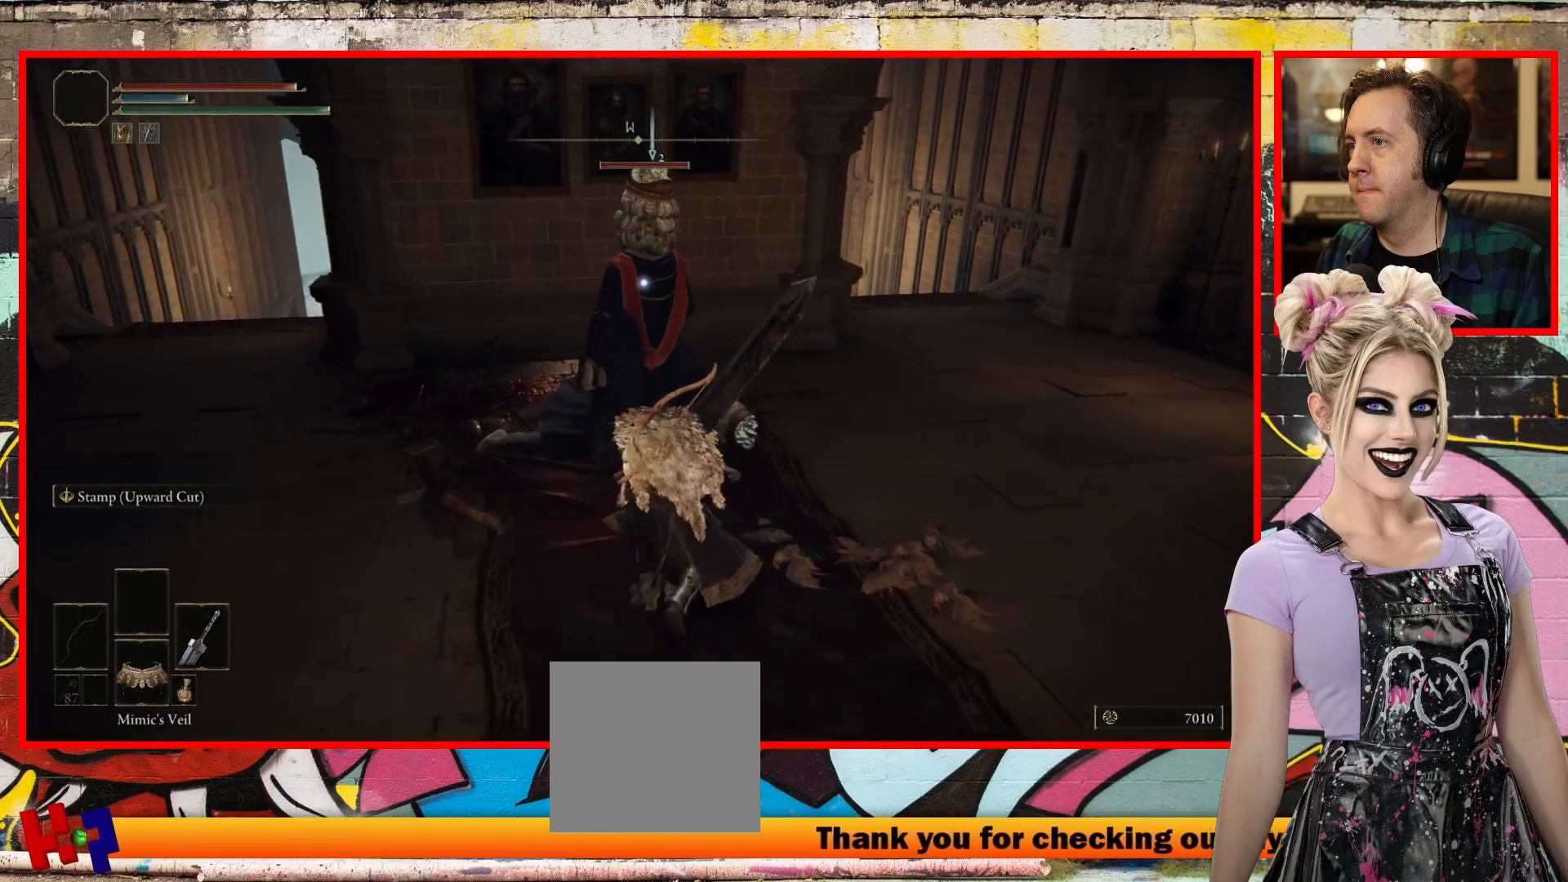
{"buttons": [], "left_stick": "up", "right_stick": "center", "events": []}
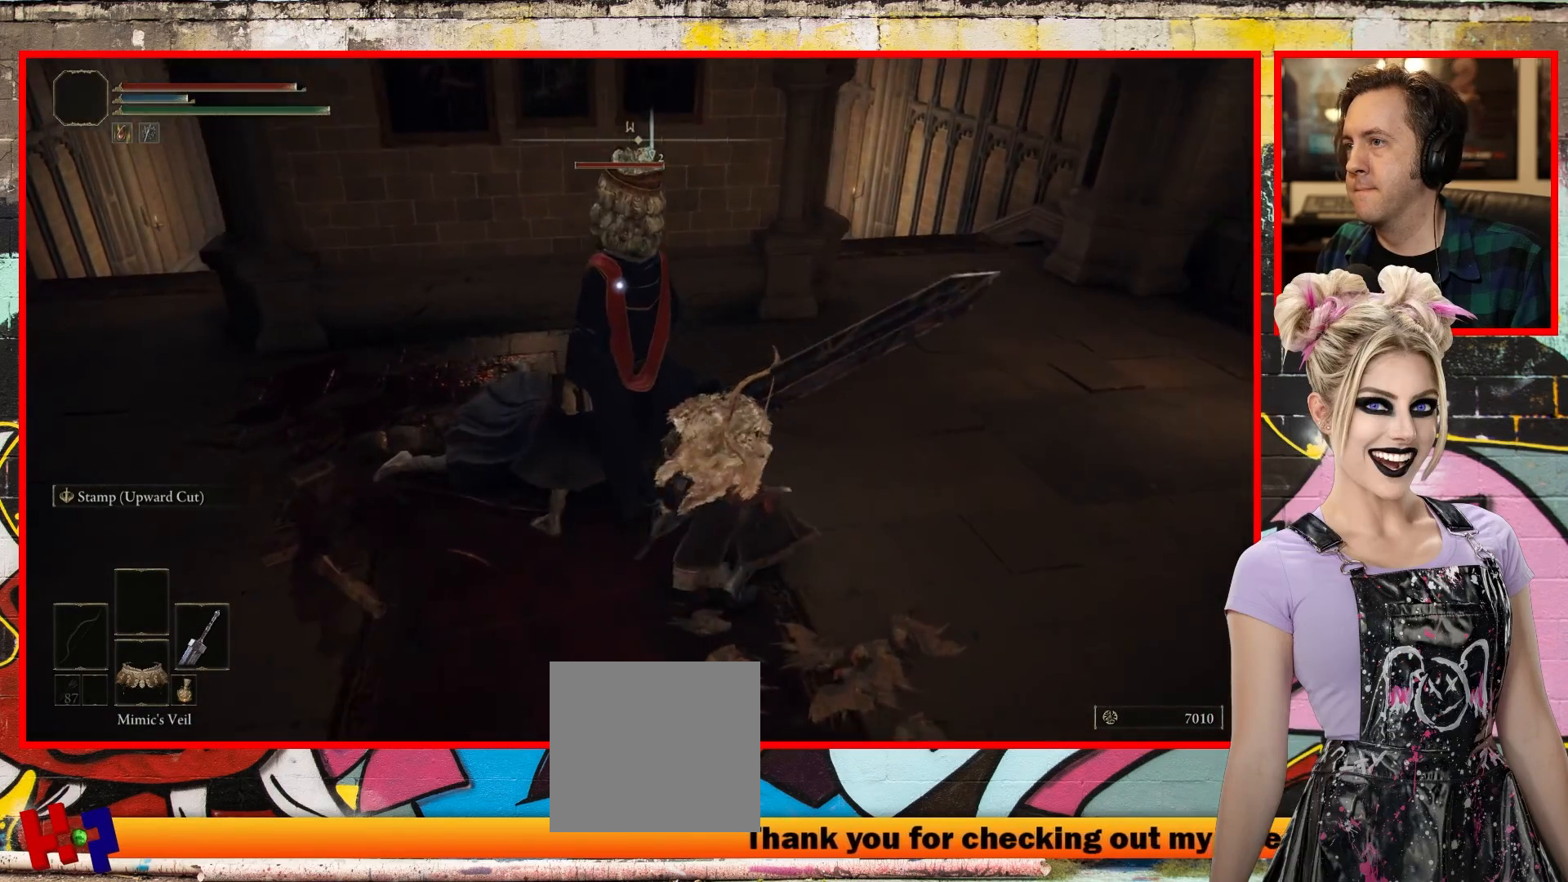
{"buttons": ["R1"], "left_stick": "up", "right_stick": "center", "events": [[367, "R1", "down"]]}
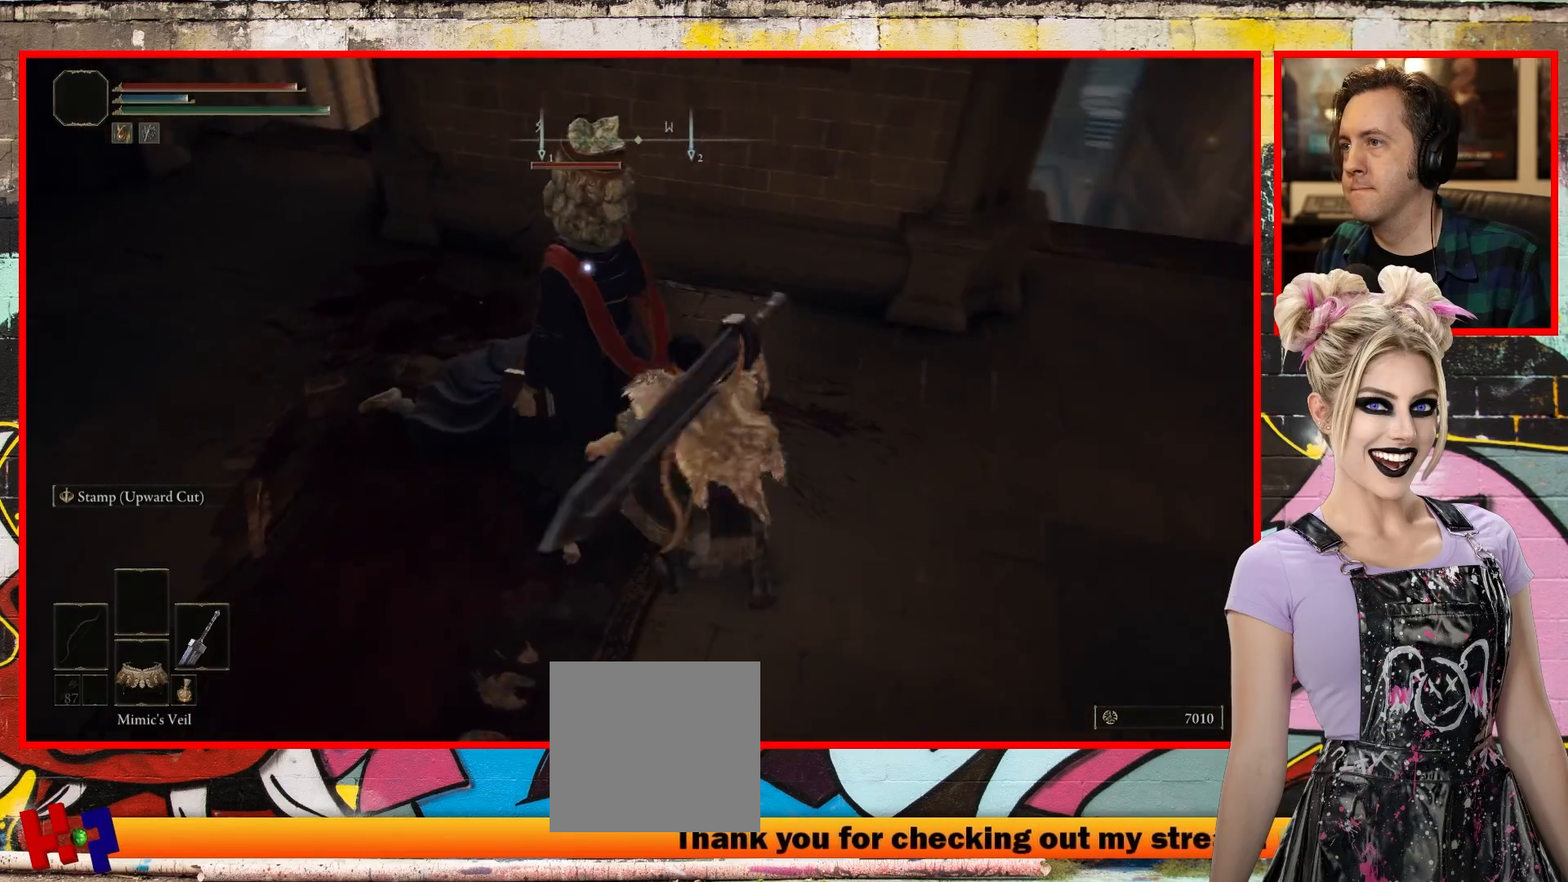
{"buttons": [], "left_stick": "center", "right_stick": "center", "events": [[17, "R1", "up"], [500, "left_stick", "center"]]}
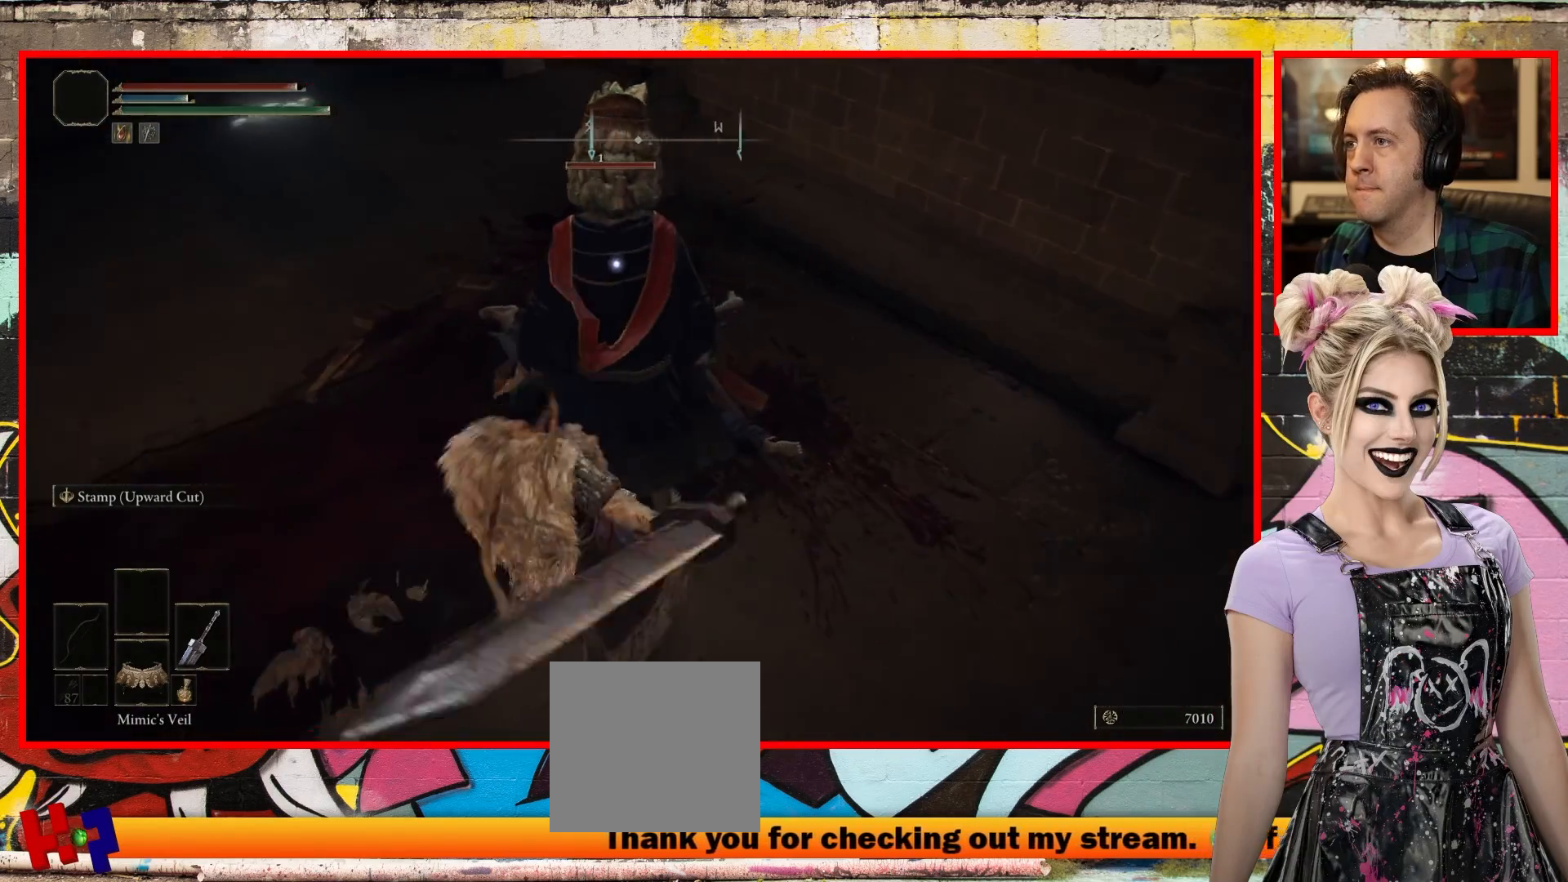
{"buttons": [], "left_stick": "center", "right_stick": "center", "events": []}
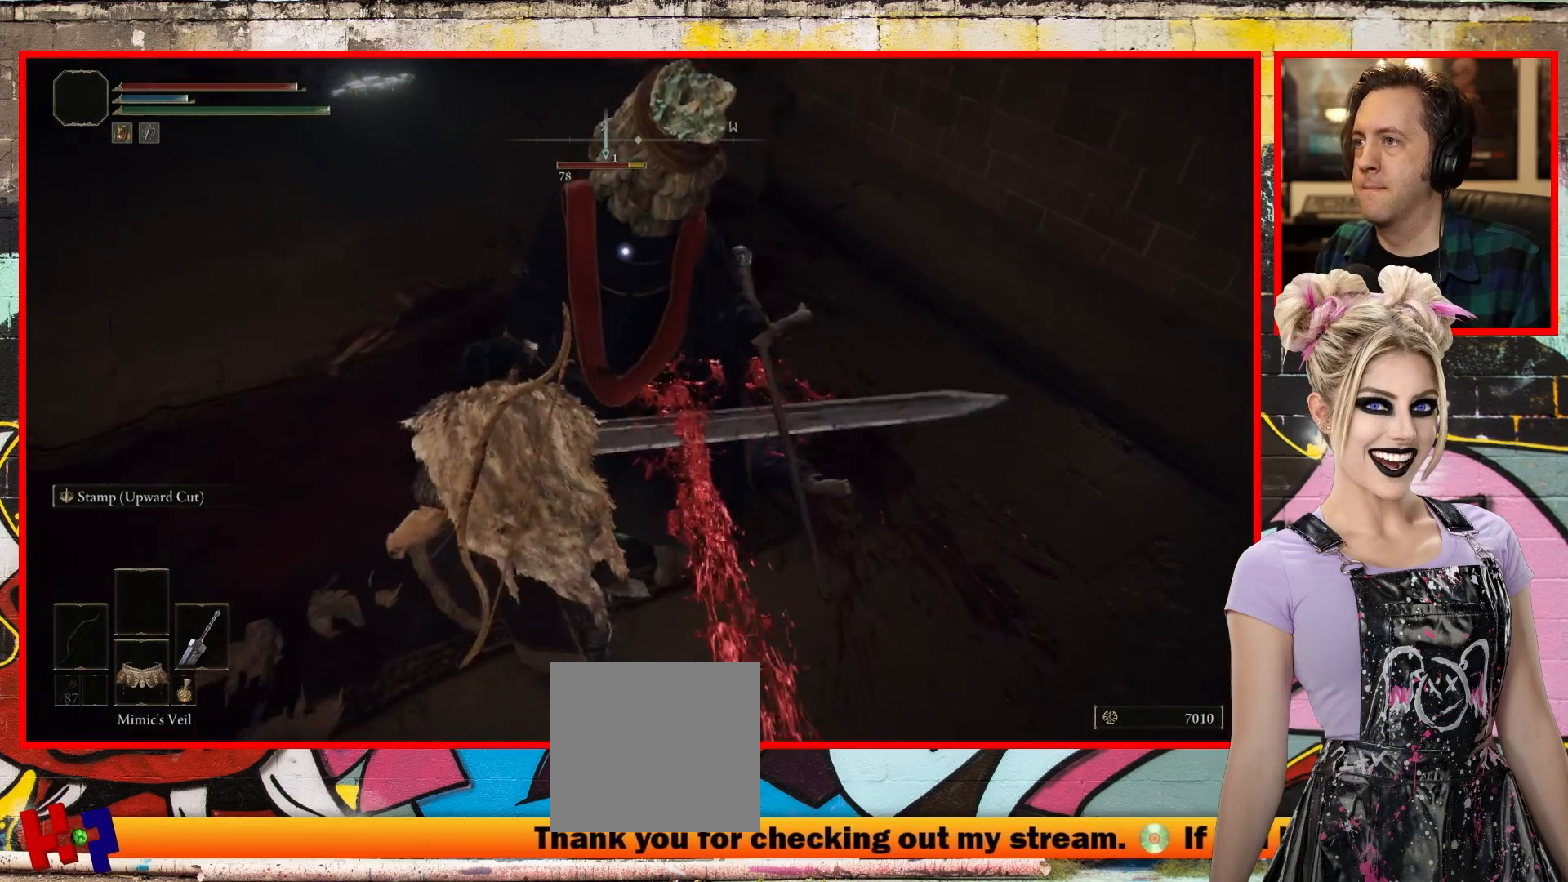
{"buttons": [], "left_stick": "center", "right_stick": "center", "events": []}
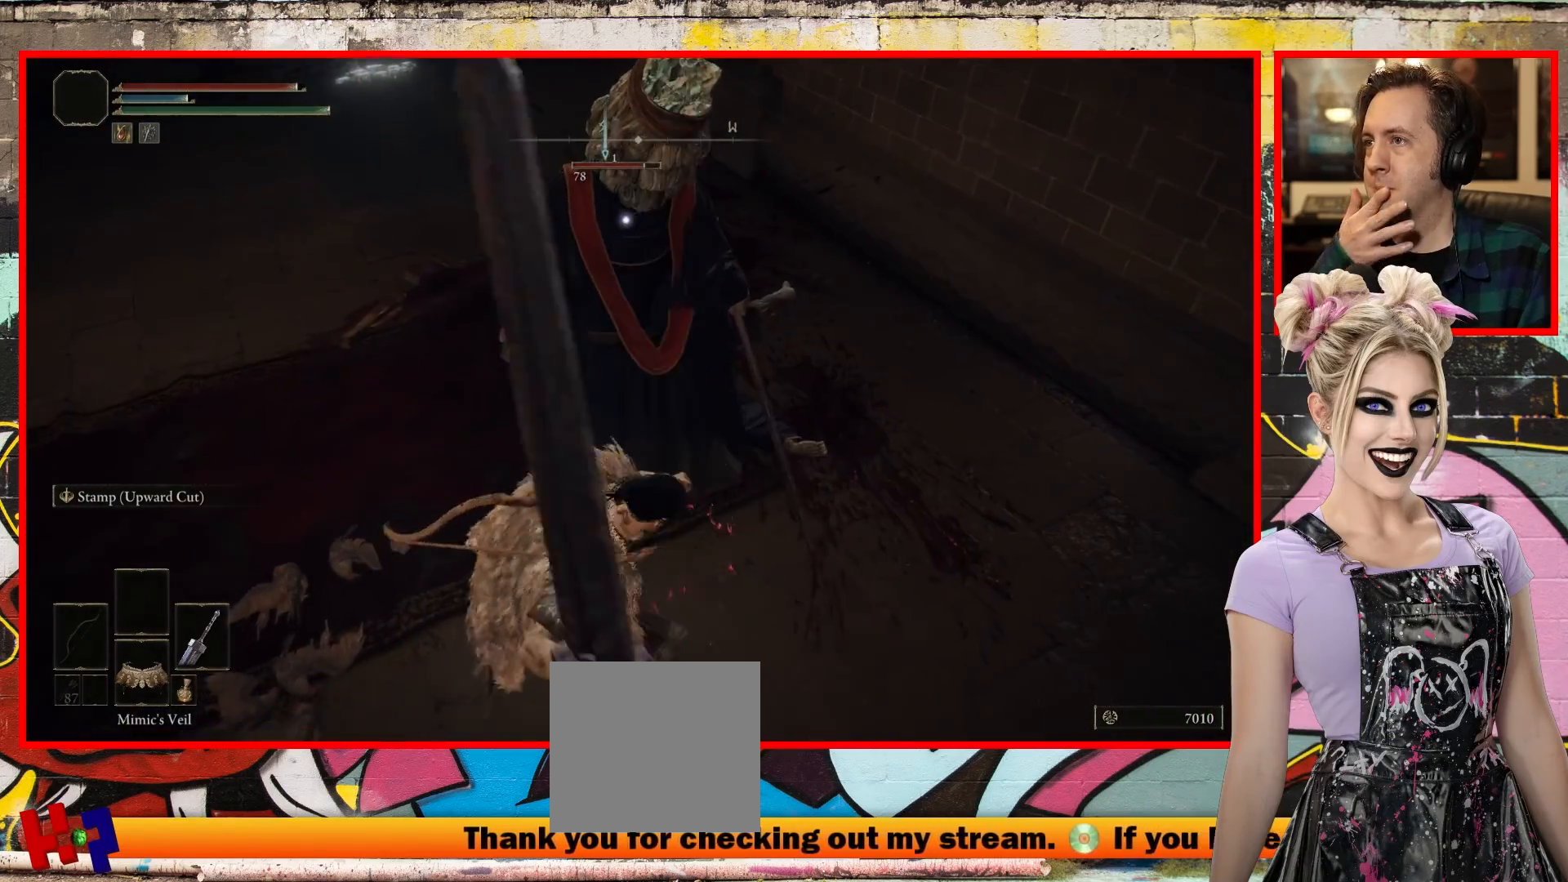
{"buttons": [], "left_stick": "center", "right_stick": "center", "events": []}
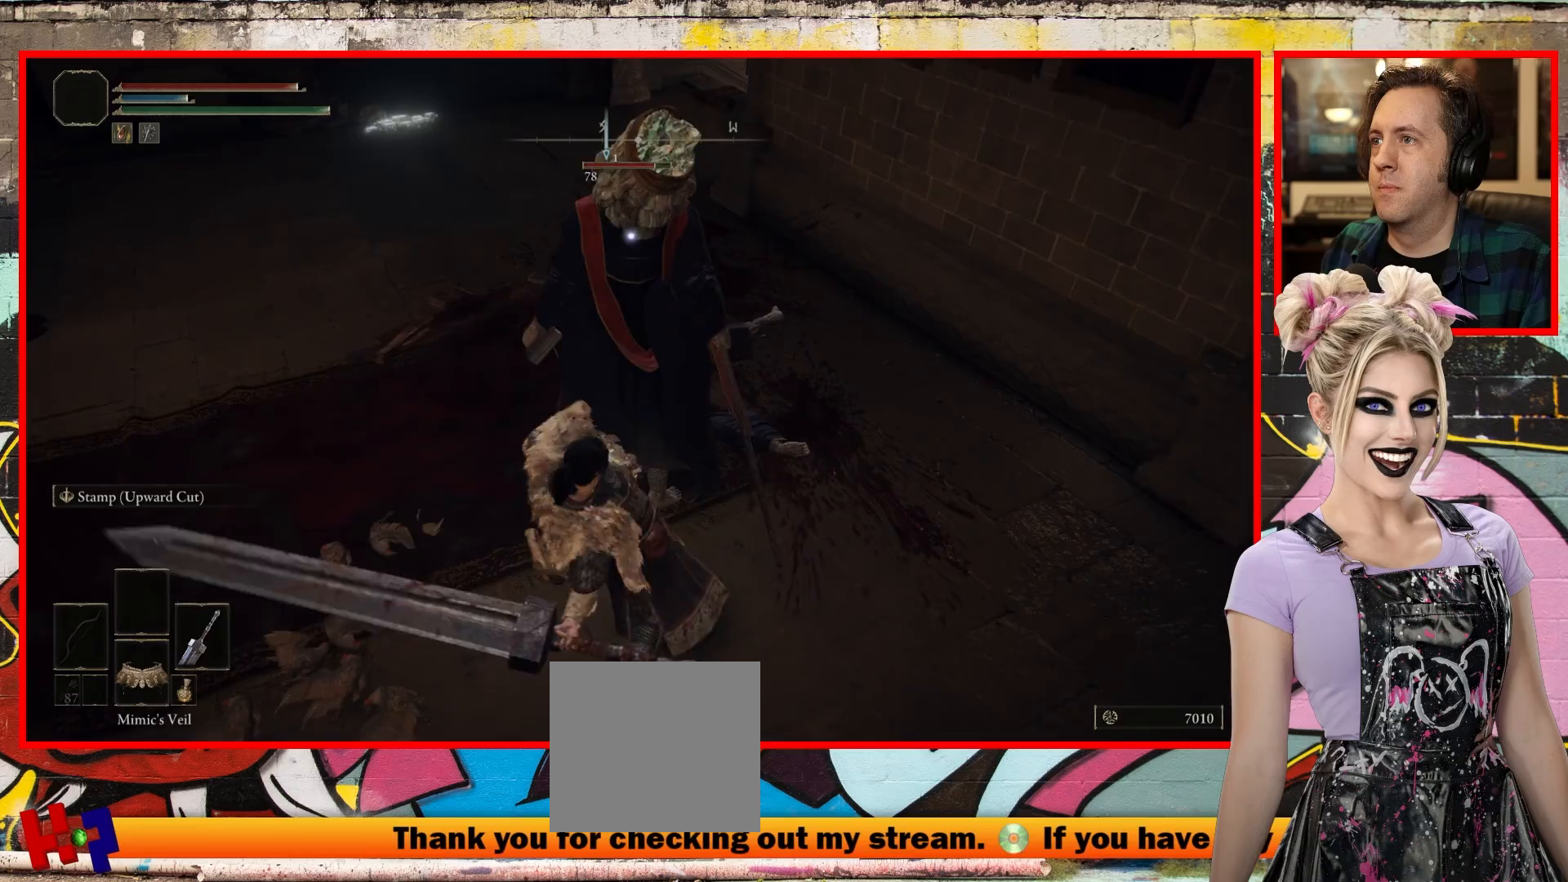
{"buttons": [], "left_stick": "center", "right_stick": "center", "events": []}
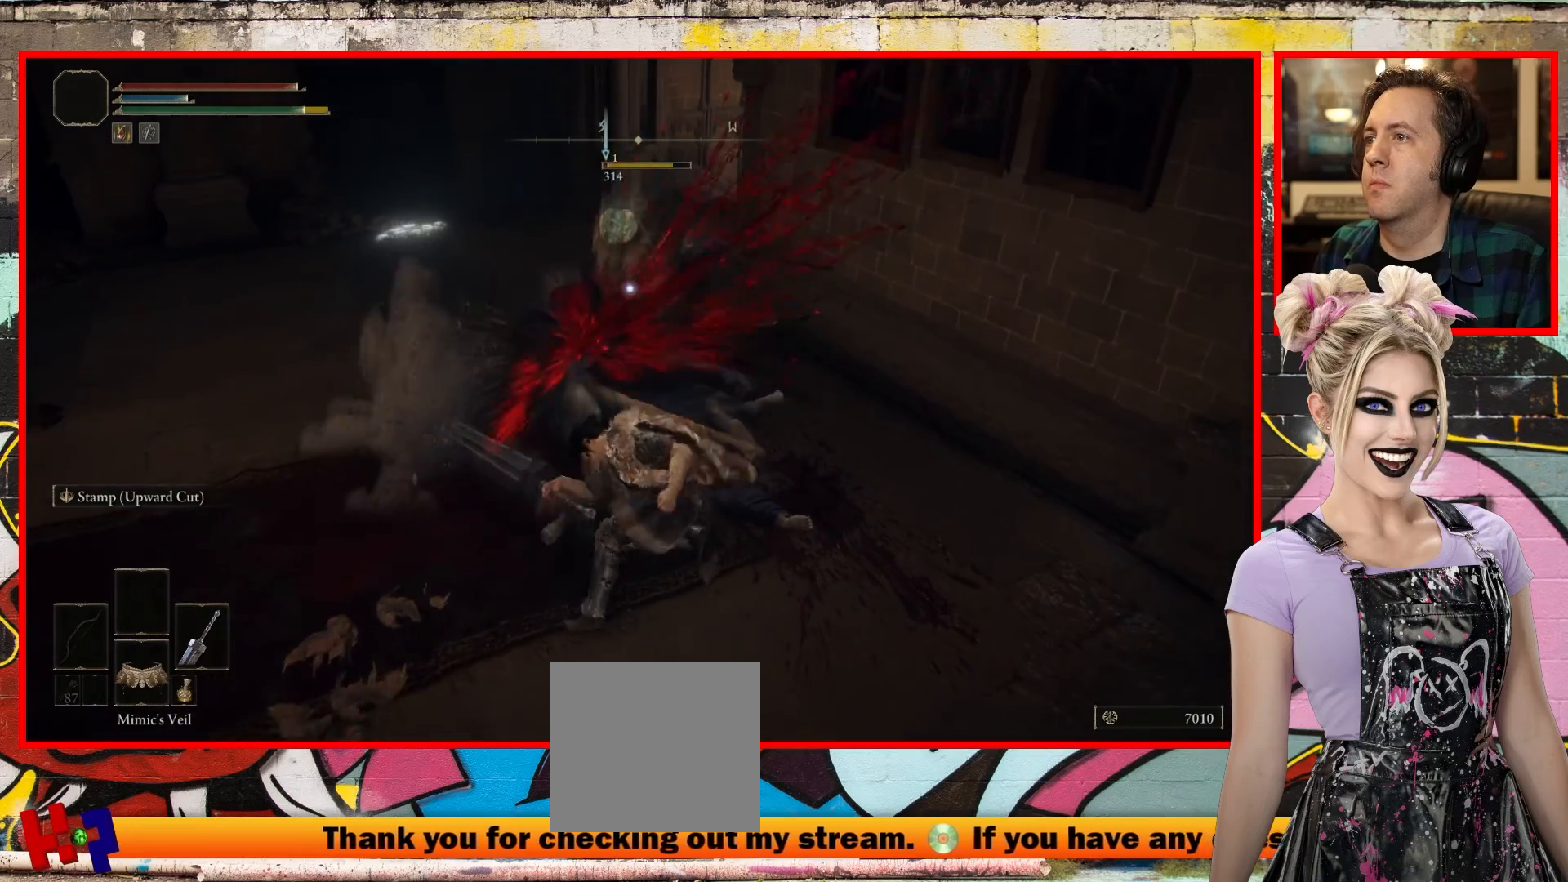
{"buttons": [], "left_stick": "center", "right_stick": "center", "events": []}
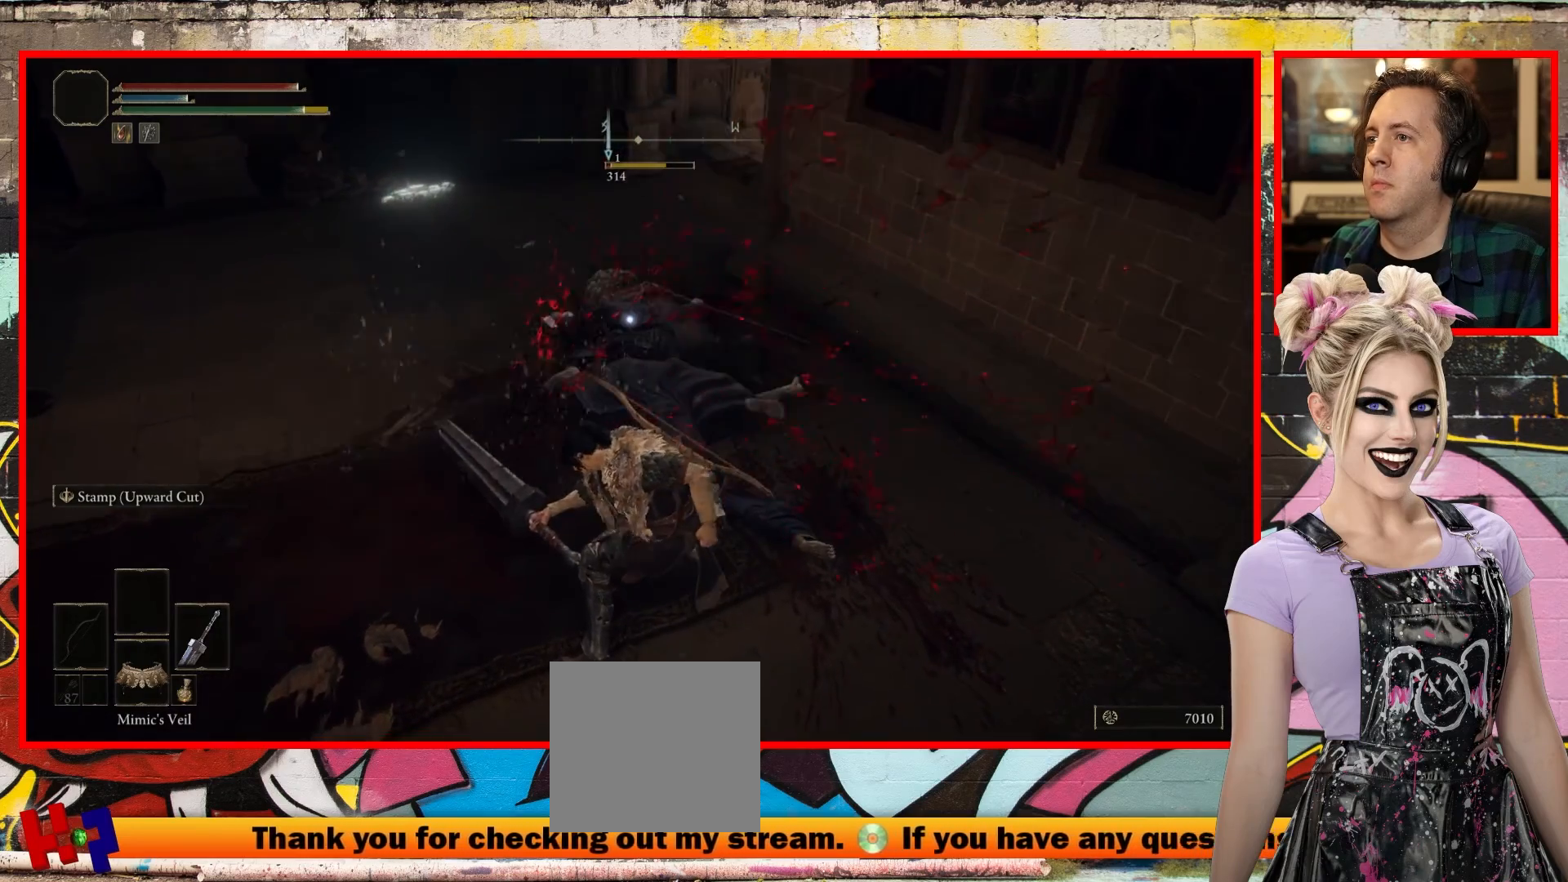
{"buttons": [], "left_stick": "up", "right_stick": "center", "events": [[233, "left_stick", "up"]]}
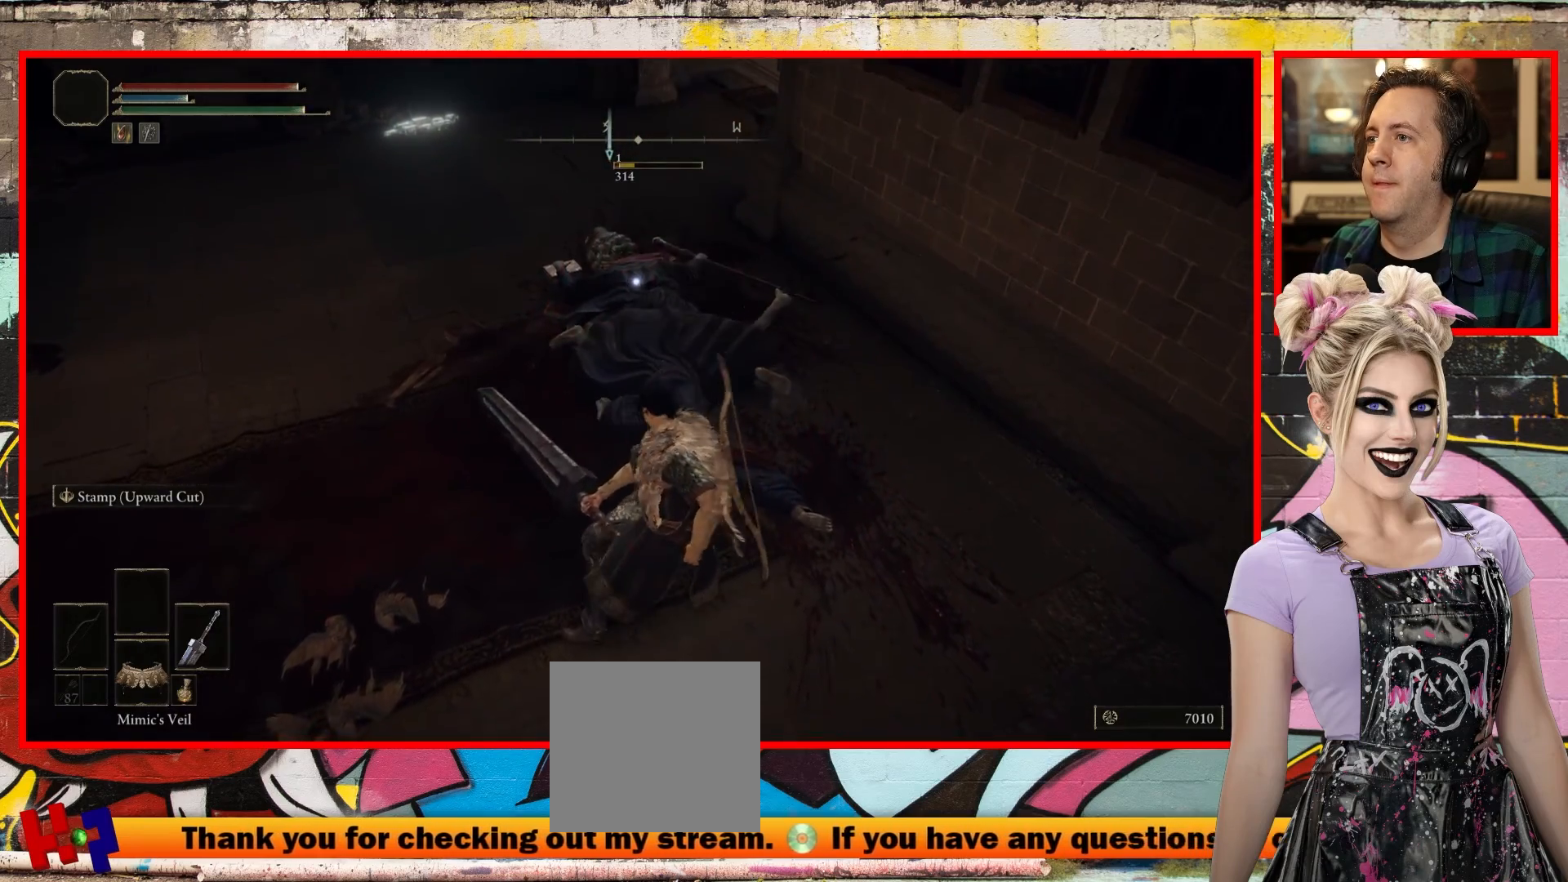
{"buttons": [], "left_stick": "up", "right_stick": "center", "events": [[133, "left_stick", "center"], [300, "left_stick", "up"]]}
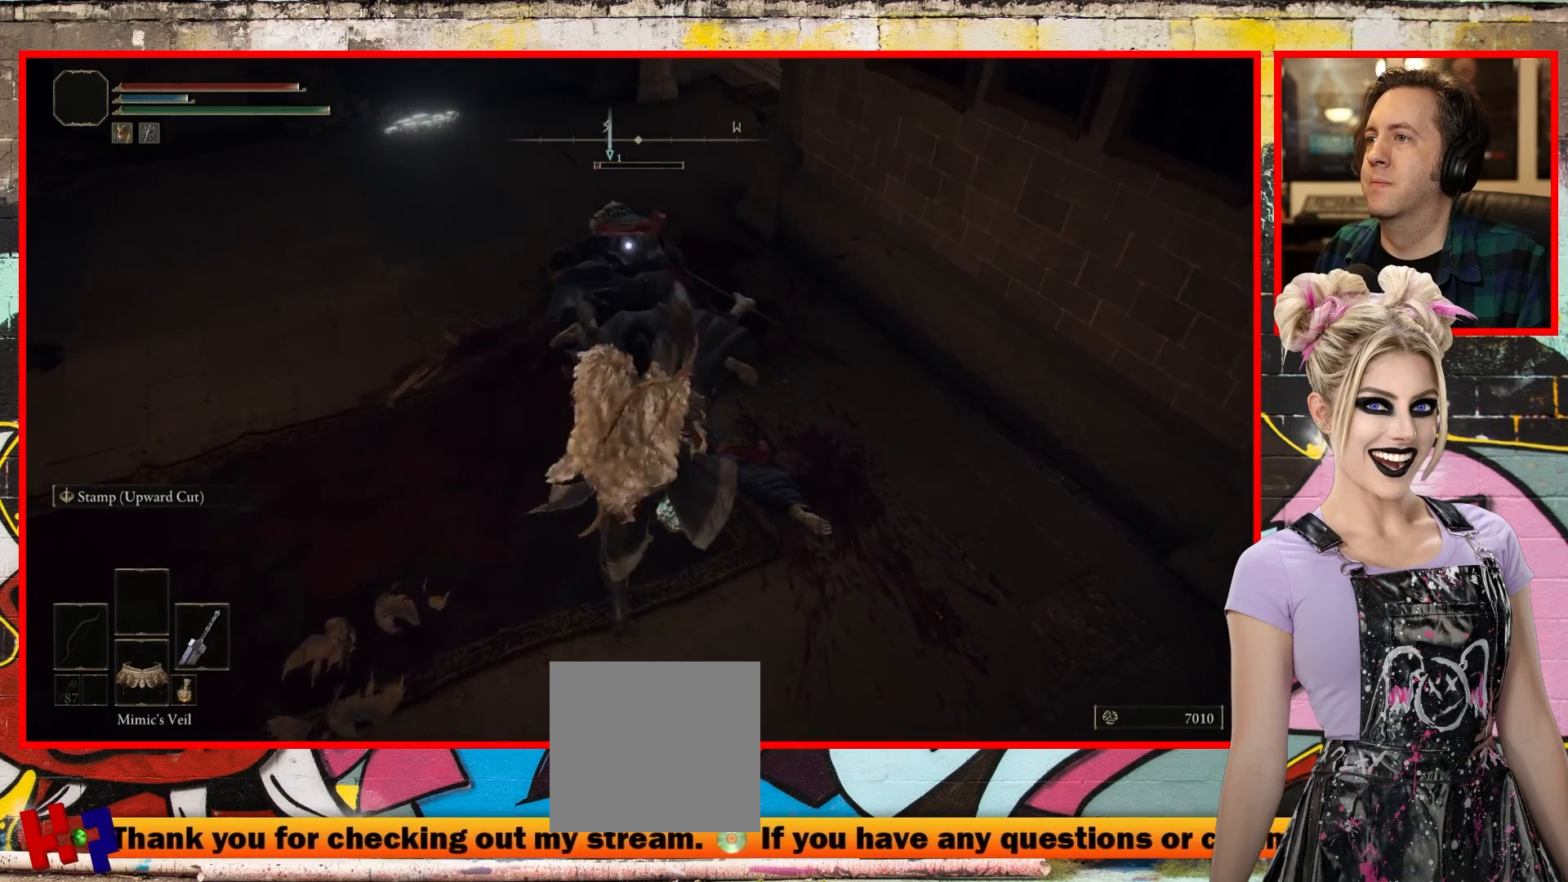
{"buttons": [], "left_stick": "center", "right_stick": "center", "events": [[217, "R1", "down"], [250, "left_stick", "center"], [383, "R1", "up"]]}
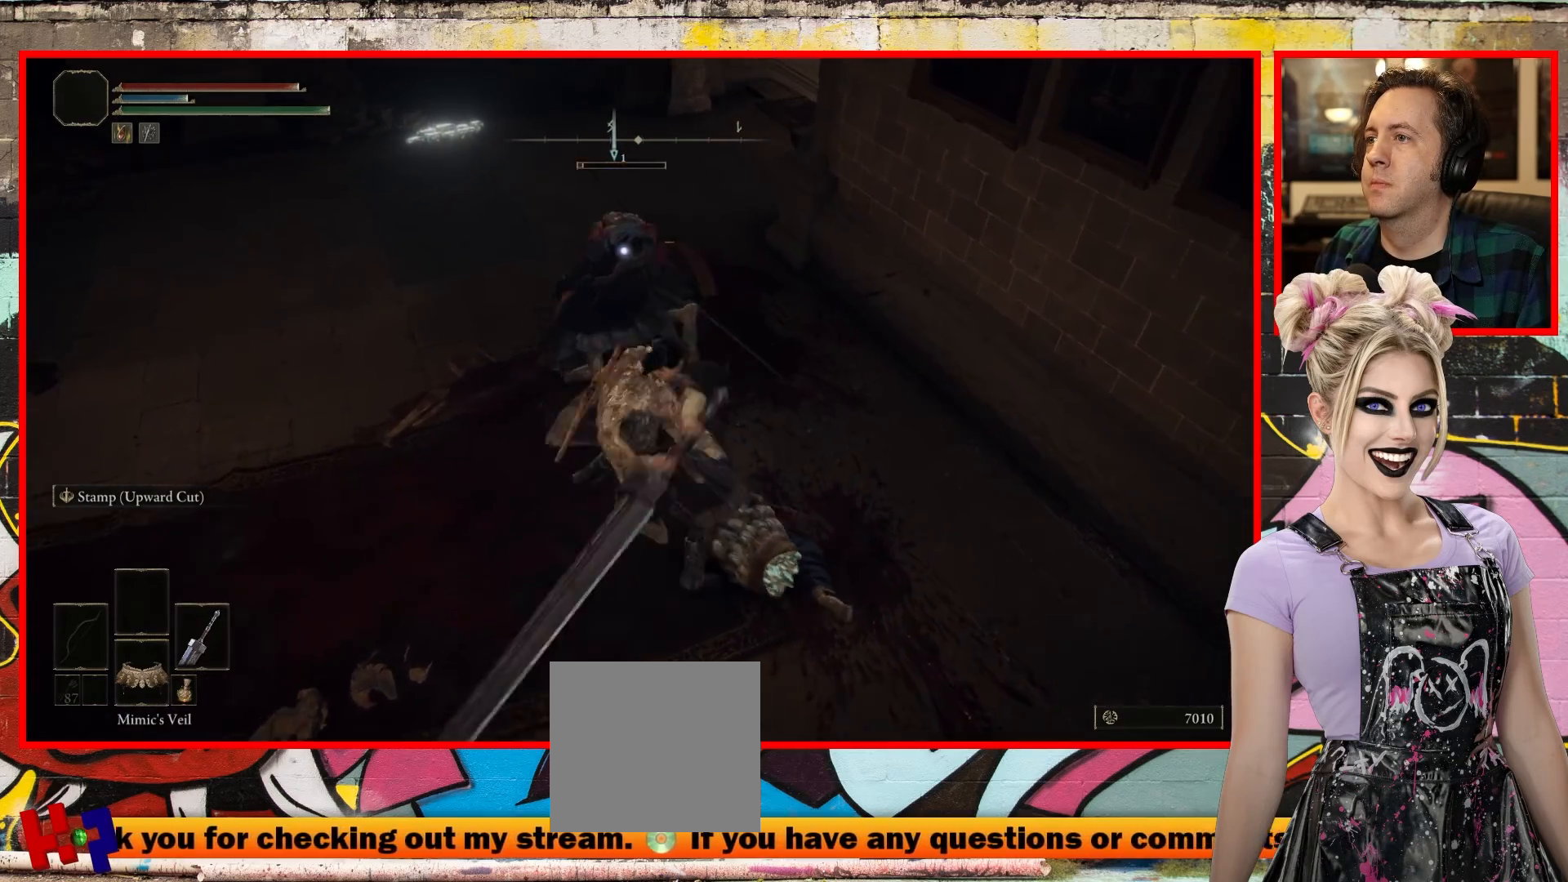
{"buttons": [], "left_stick": "center", "right_stick": "center", "events": []}
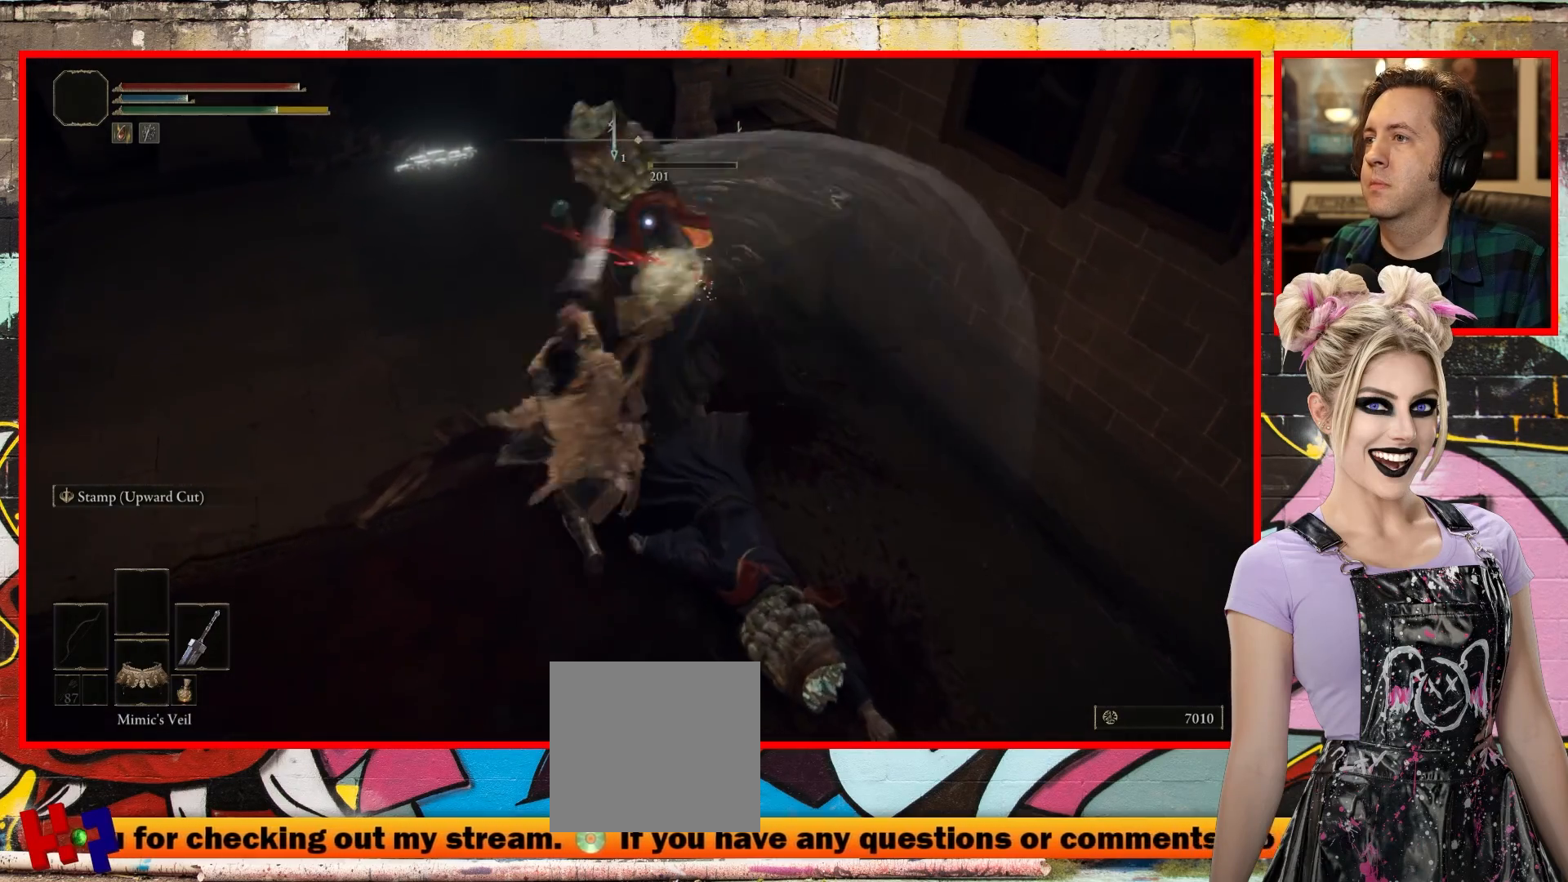
{"buttons": [], "left_stick": "center", "right_stick": "center", "events": []}
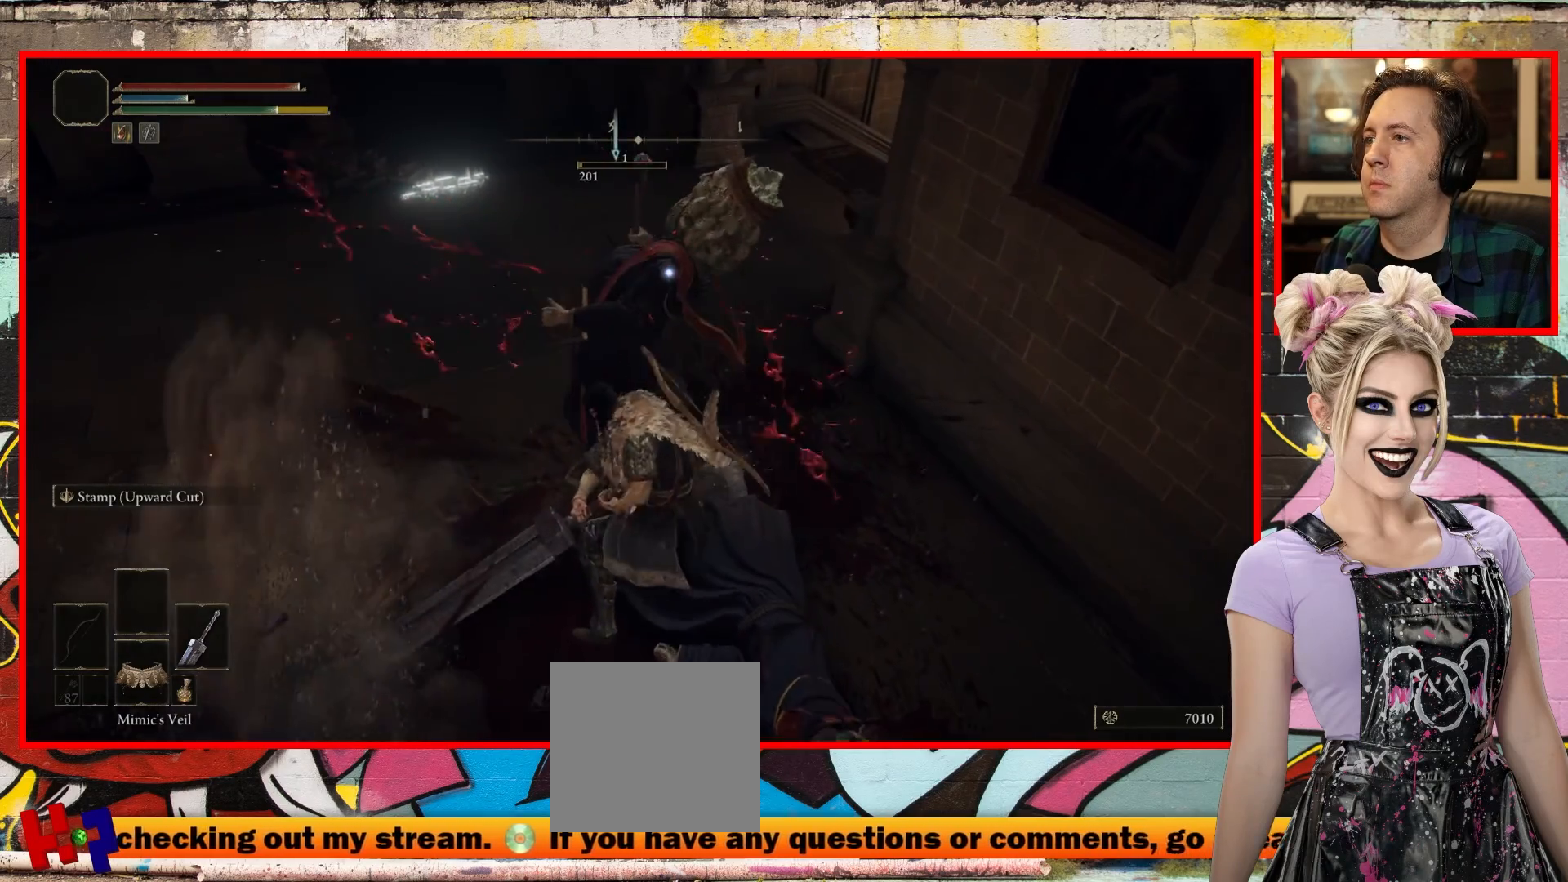
{"buttons": [], "left_stick": "down", "right_stick": "right", "events": [[333, "right_stick", "right"], [433, "left_stick", "down"]]}
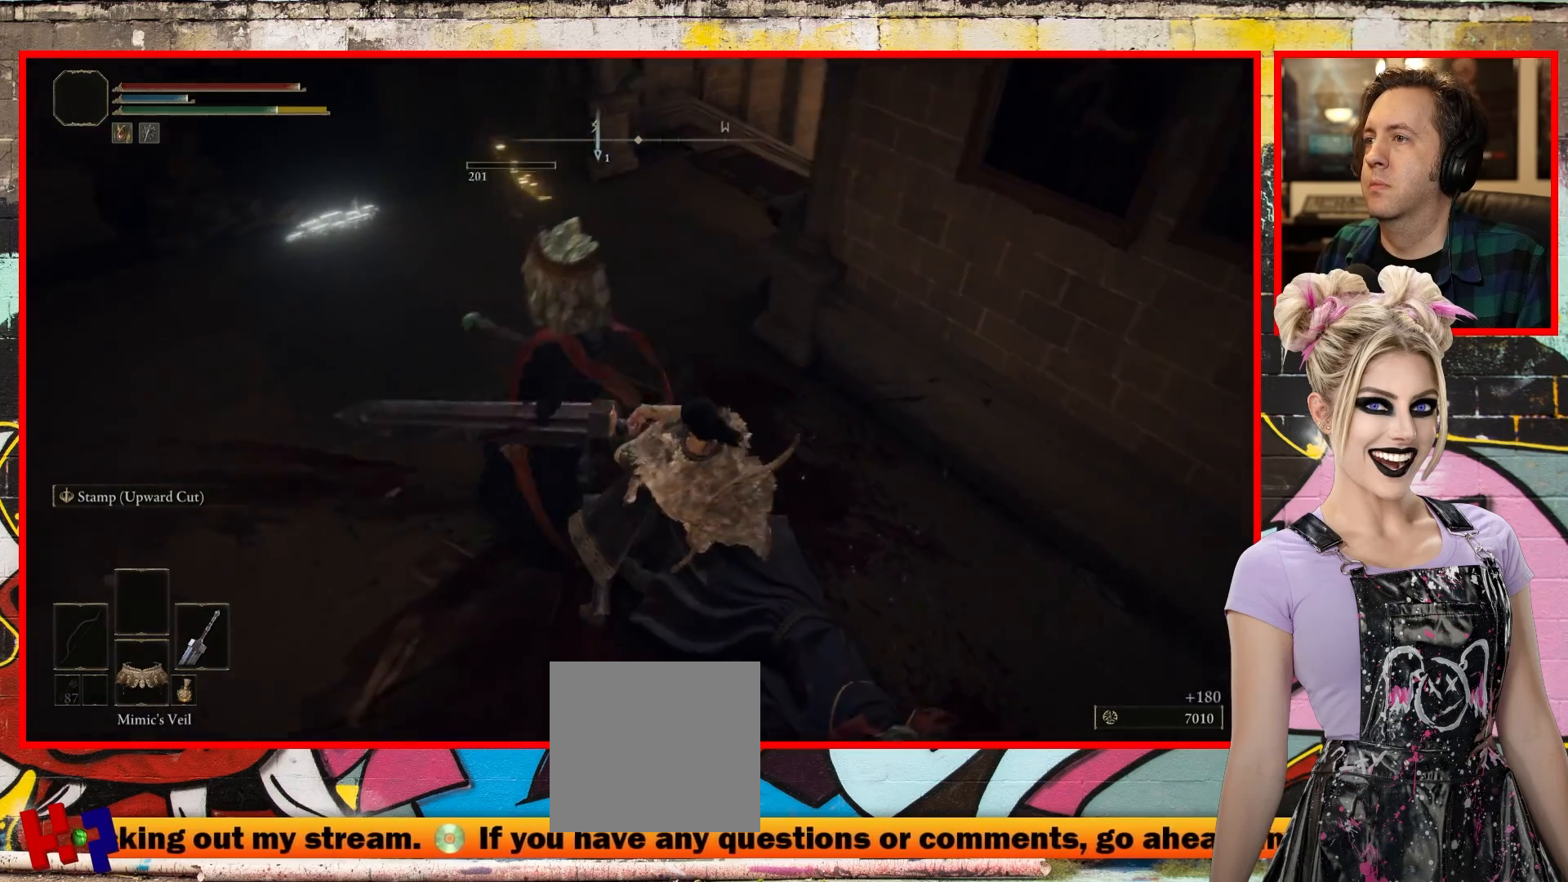
{"buttons": [], "left_stick": "center", "right_stick": "center", "events": [[400, "right_stick", "center"], [450, "left_stick", "center"]]}
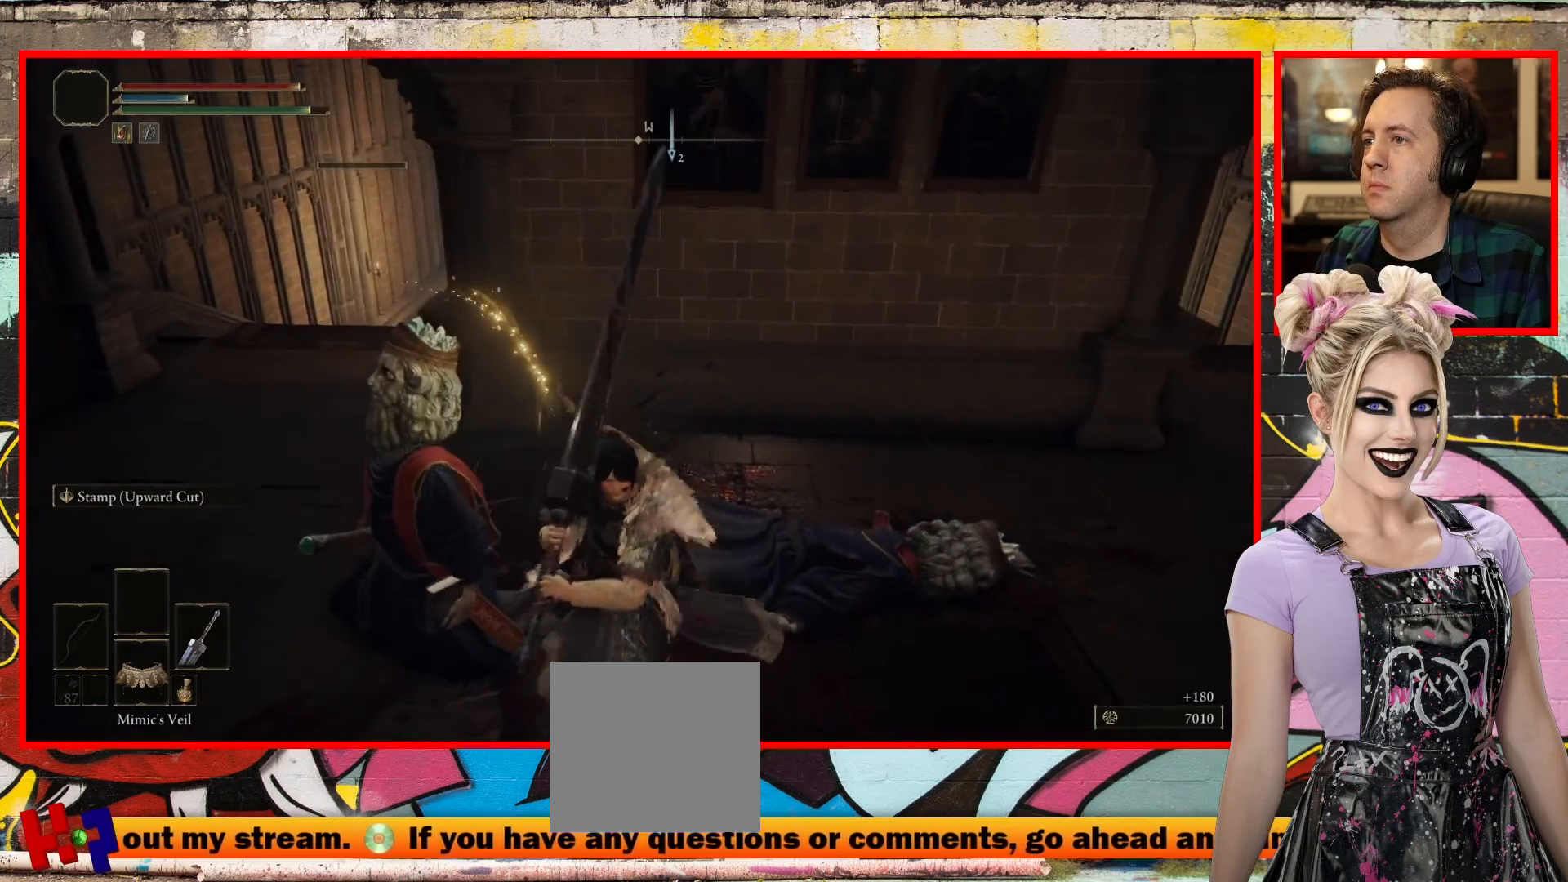
{"buttons": [], "left_stick": "up", "right_stick": "center", "events": [[217, "left_stick", "up"]]}
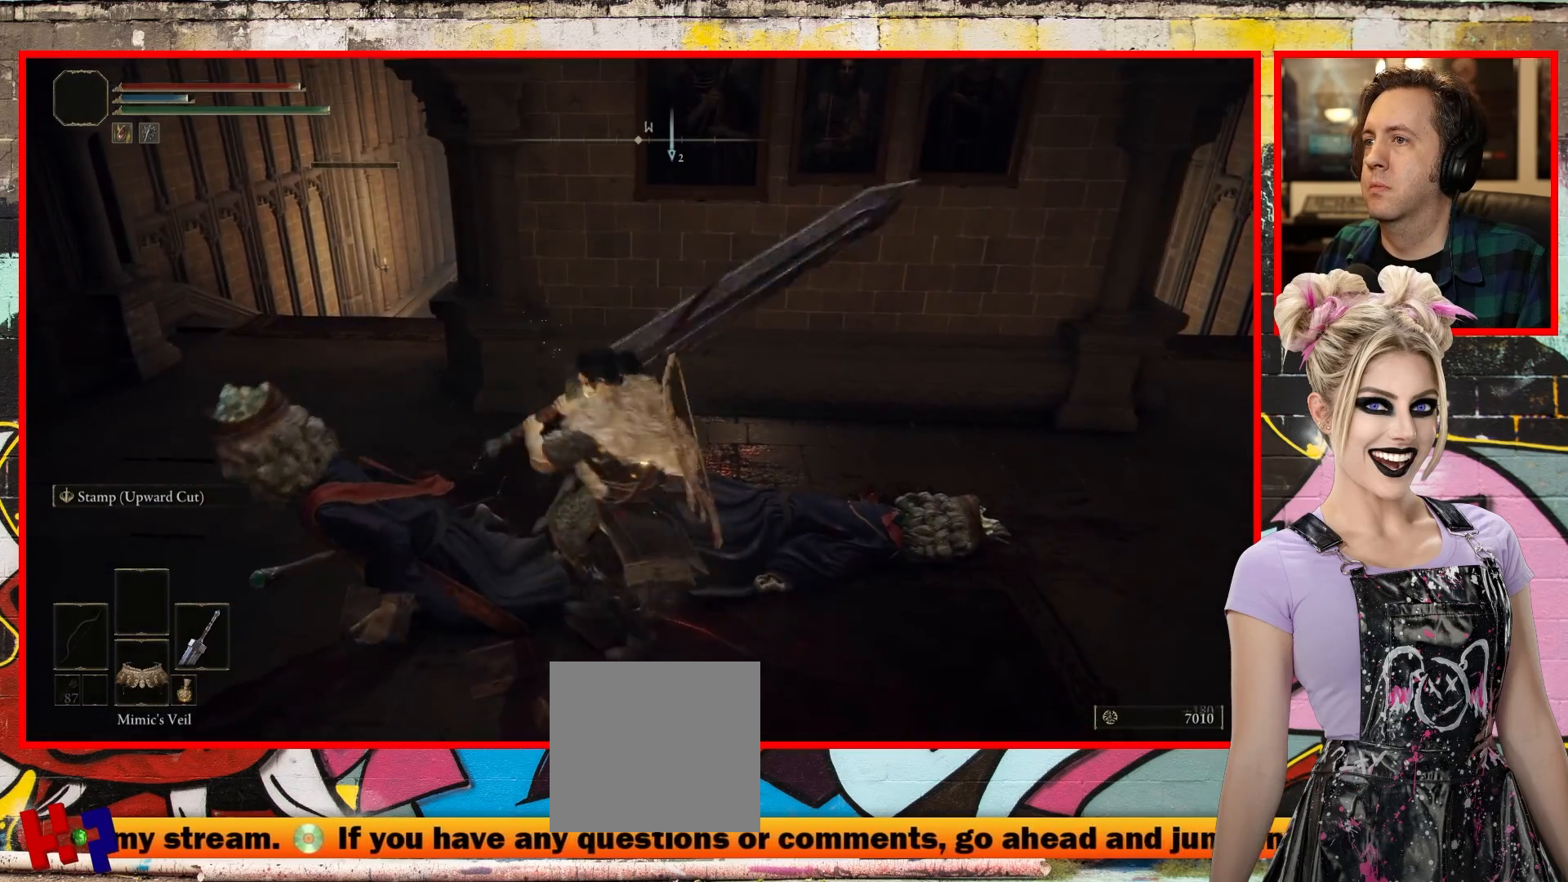
{"buttons": [], "left_stick": "up", "right_stick": "center", "events": [[33, "right_stick", "right"], [200, "right_stick", "center"], [300, "L3", "down"], [350, "left_stick", "up-right"], [417, "L3", "up"], [500, "left_stick", "up"]]}
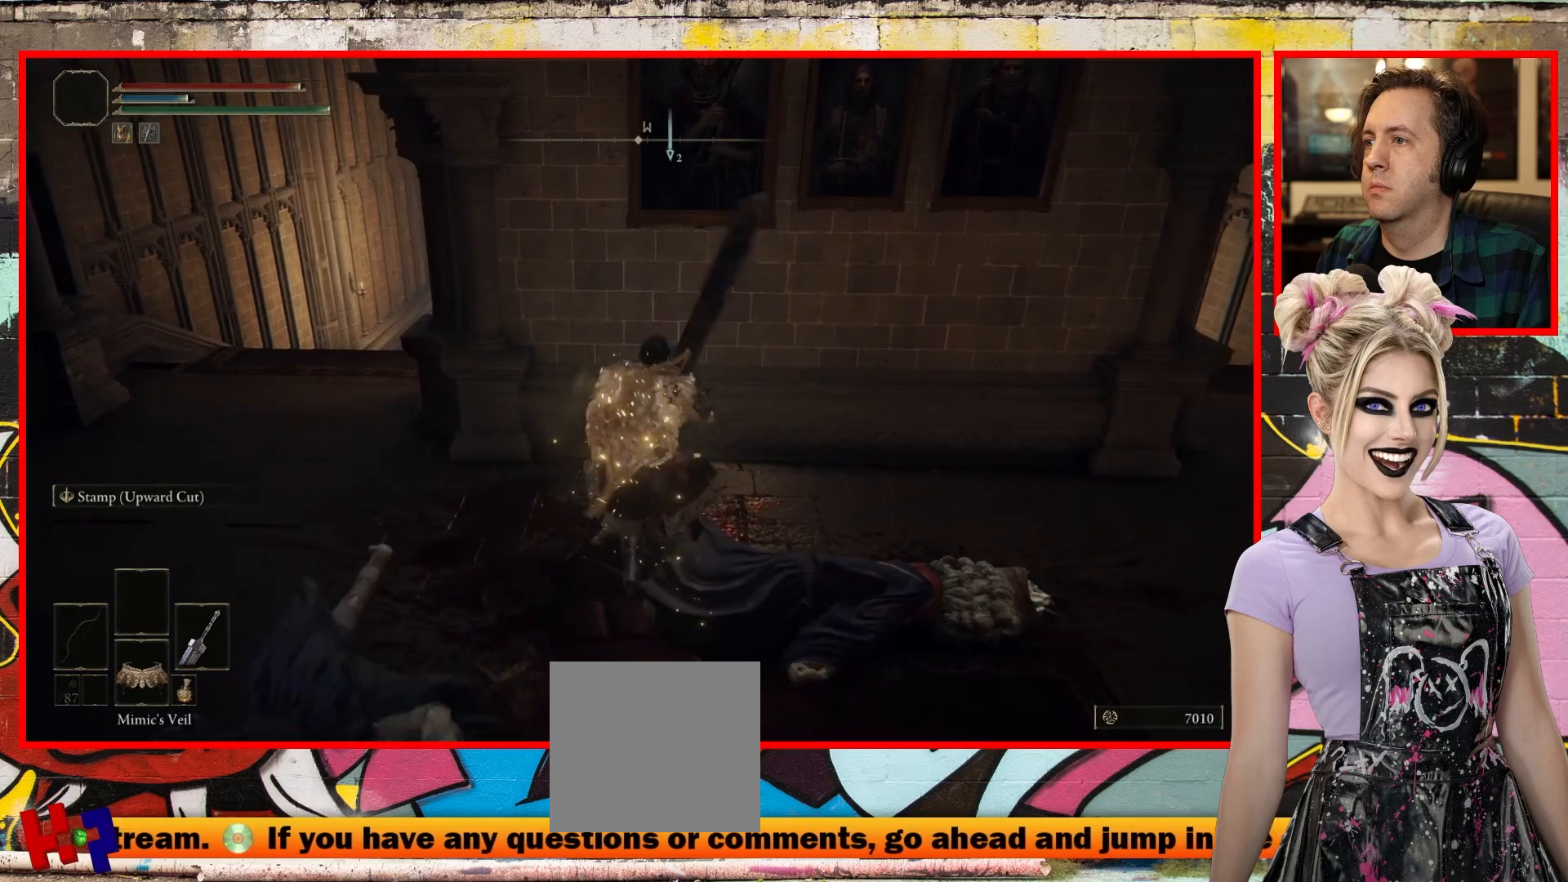
{"buttons": [], "left_stick": "up-left", "right_stick": "right", "events": [[17, "left_stick", "up-left"], [100, "right_stick", "right"]]}